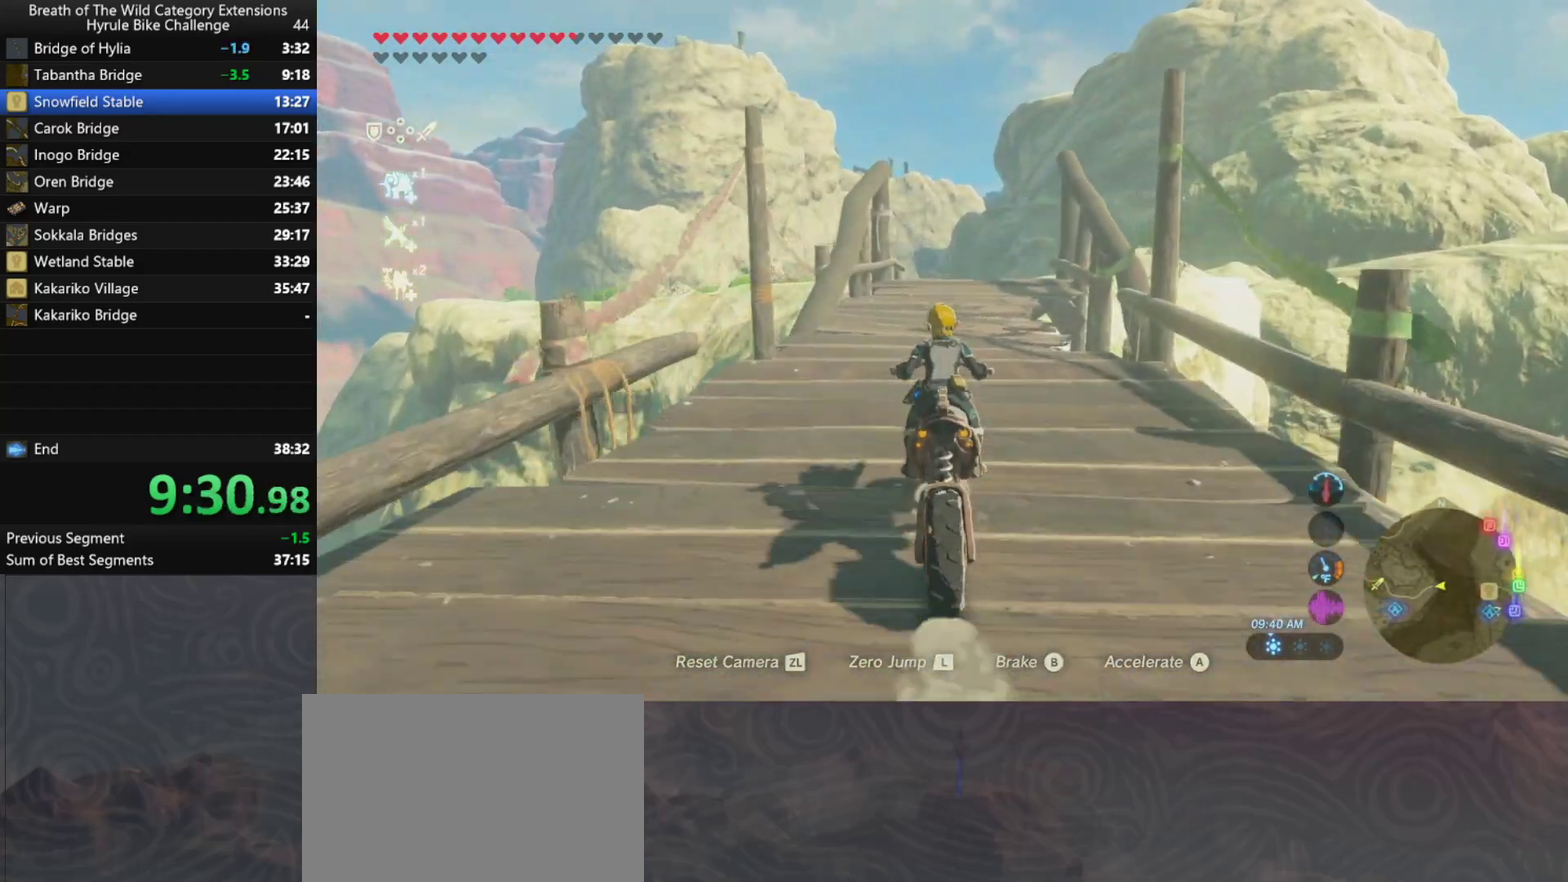
Gameplay with a controller (Nintendo layout); each line is a JSON object with the inputs held at the frame after it. "button_events" lists button changes between this image and that frame as [ms after this image, input, new state], when the widget could be followed in between (sticks are given only as held states). Not read: A L3 R3.
{"buttons": [], "left_stick": "up", "right_stick": "center", "button_events": []}
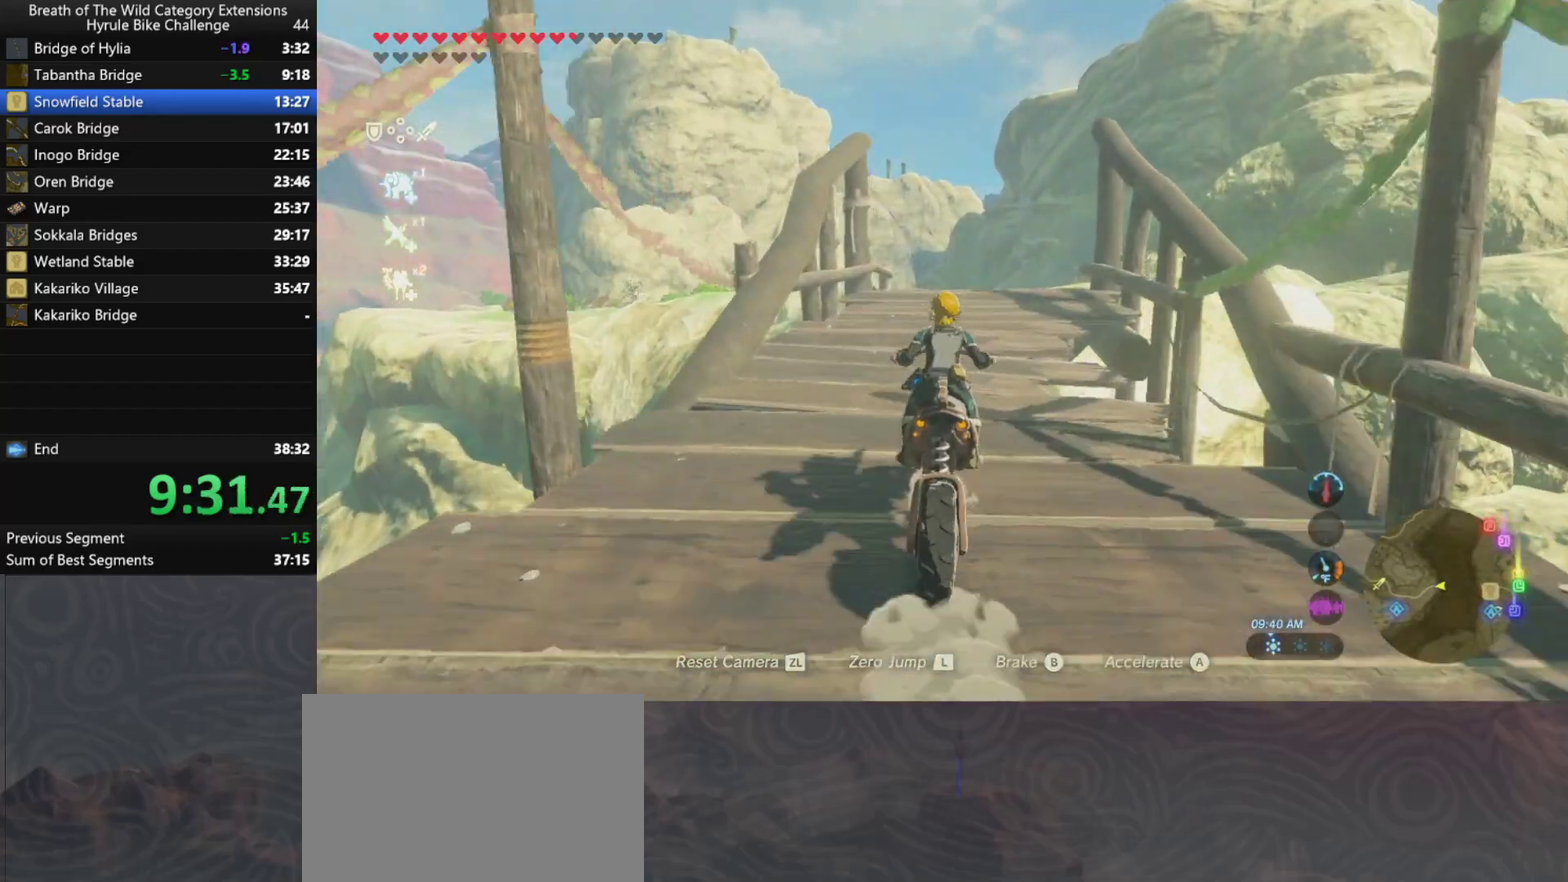
{"buttons": [], "left_stick": "up", "right_stick": "center", "button_events": []}
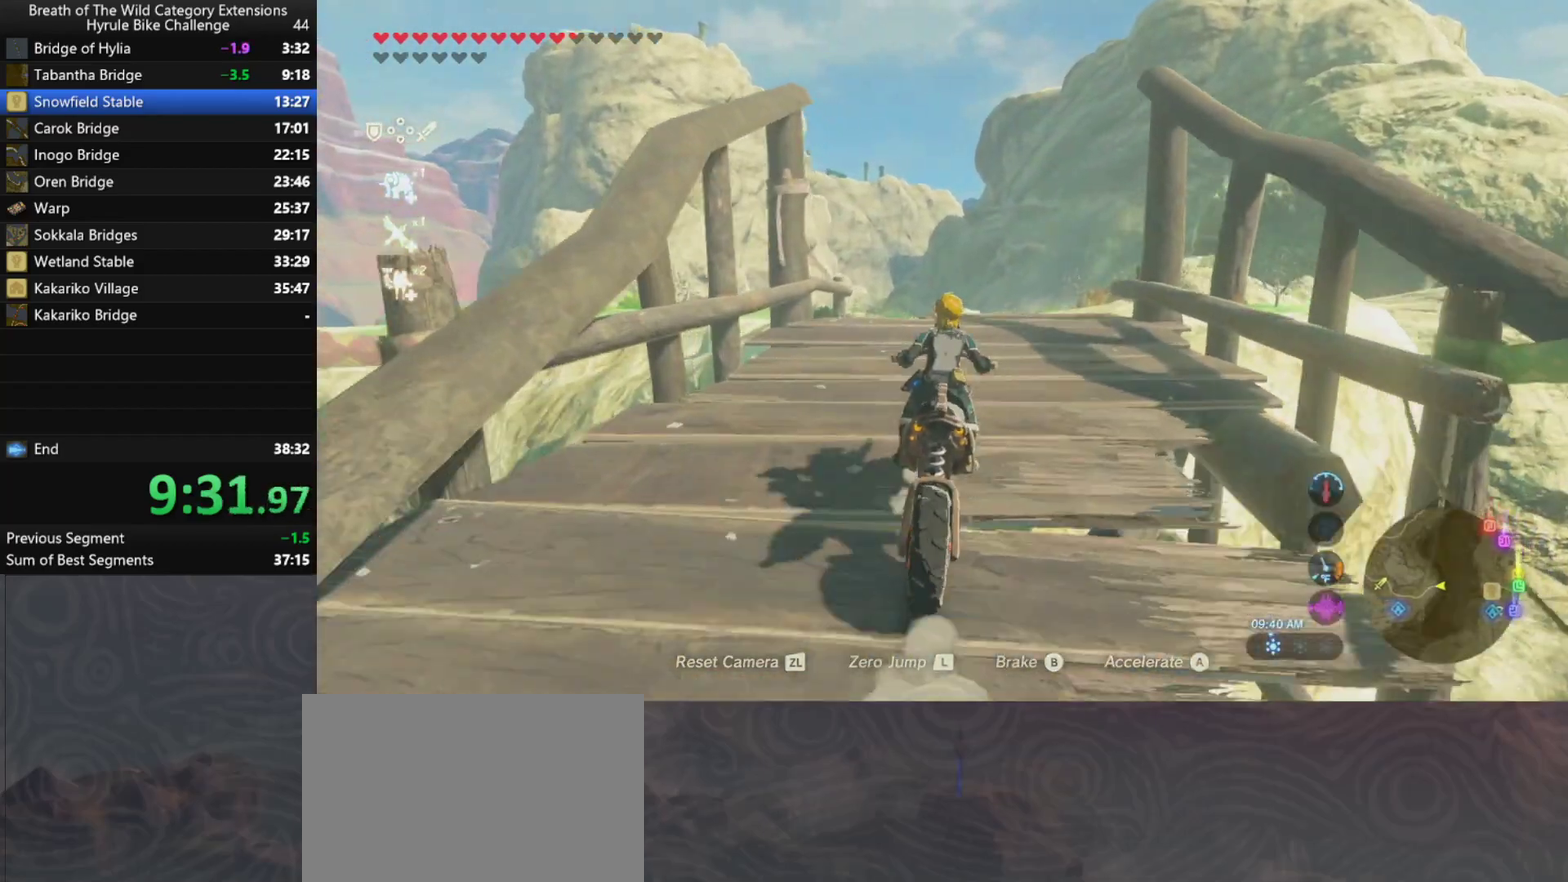
{"buttons": [], "left_stick": "up", "right_stick": "center", "button_events": []}
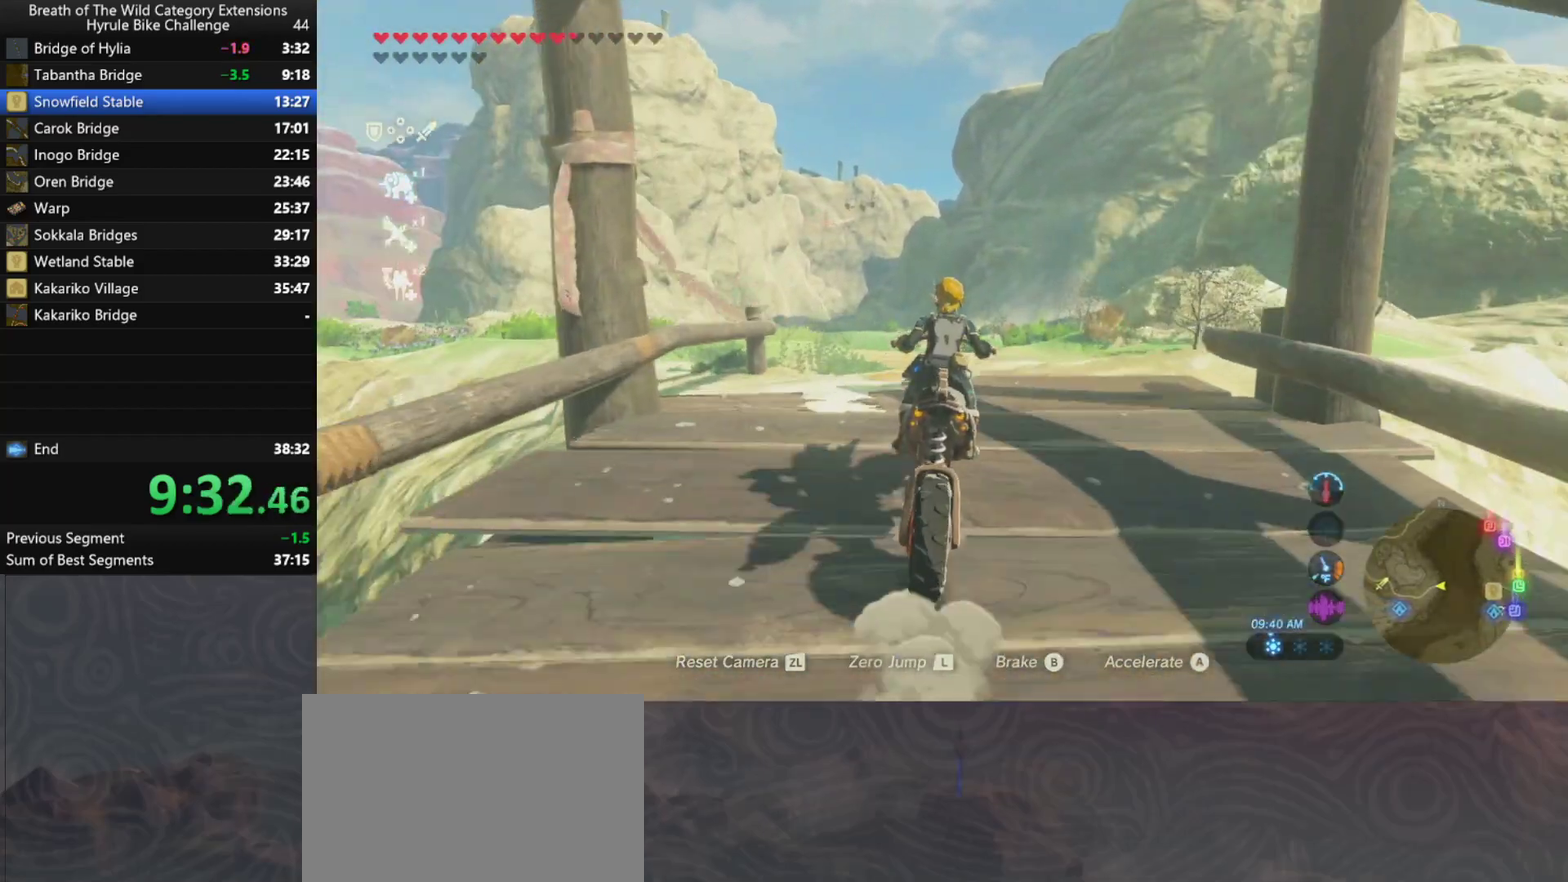
{"buttons": [], "left_stick": "up", "right_stick": "center", "button_events": []}
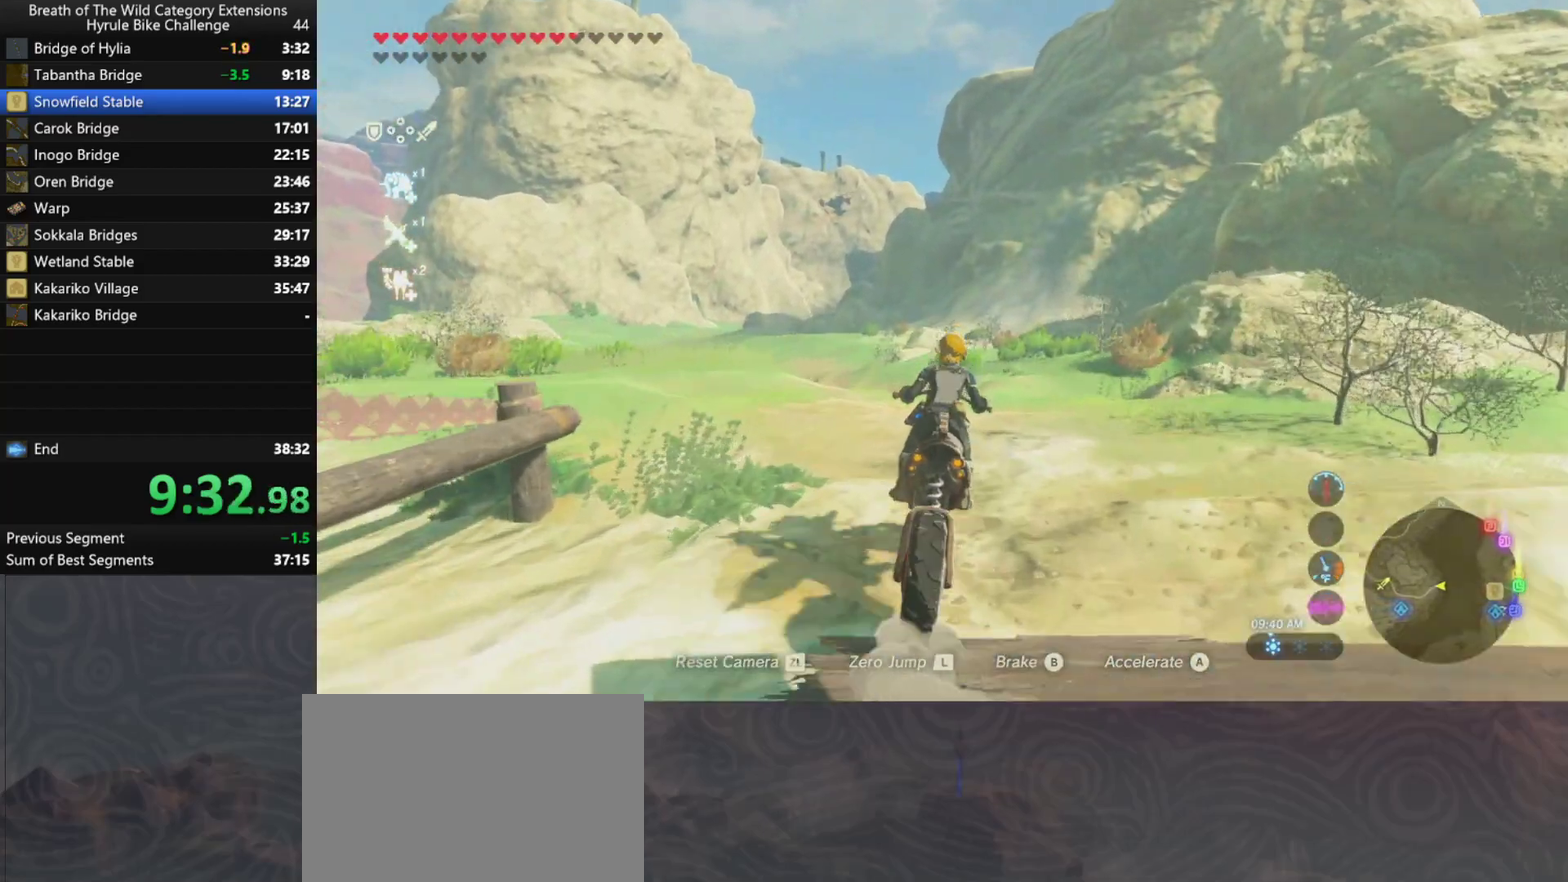
{"buttons": [], "left_stick": "up", "right_stick": "center", "button_events": []}
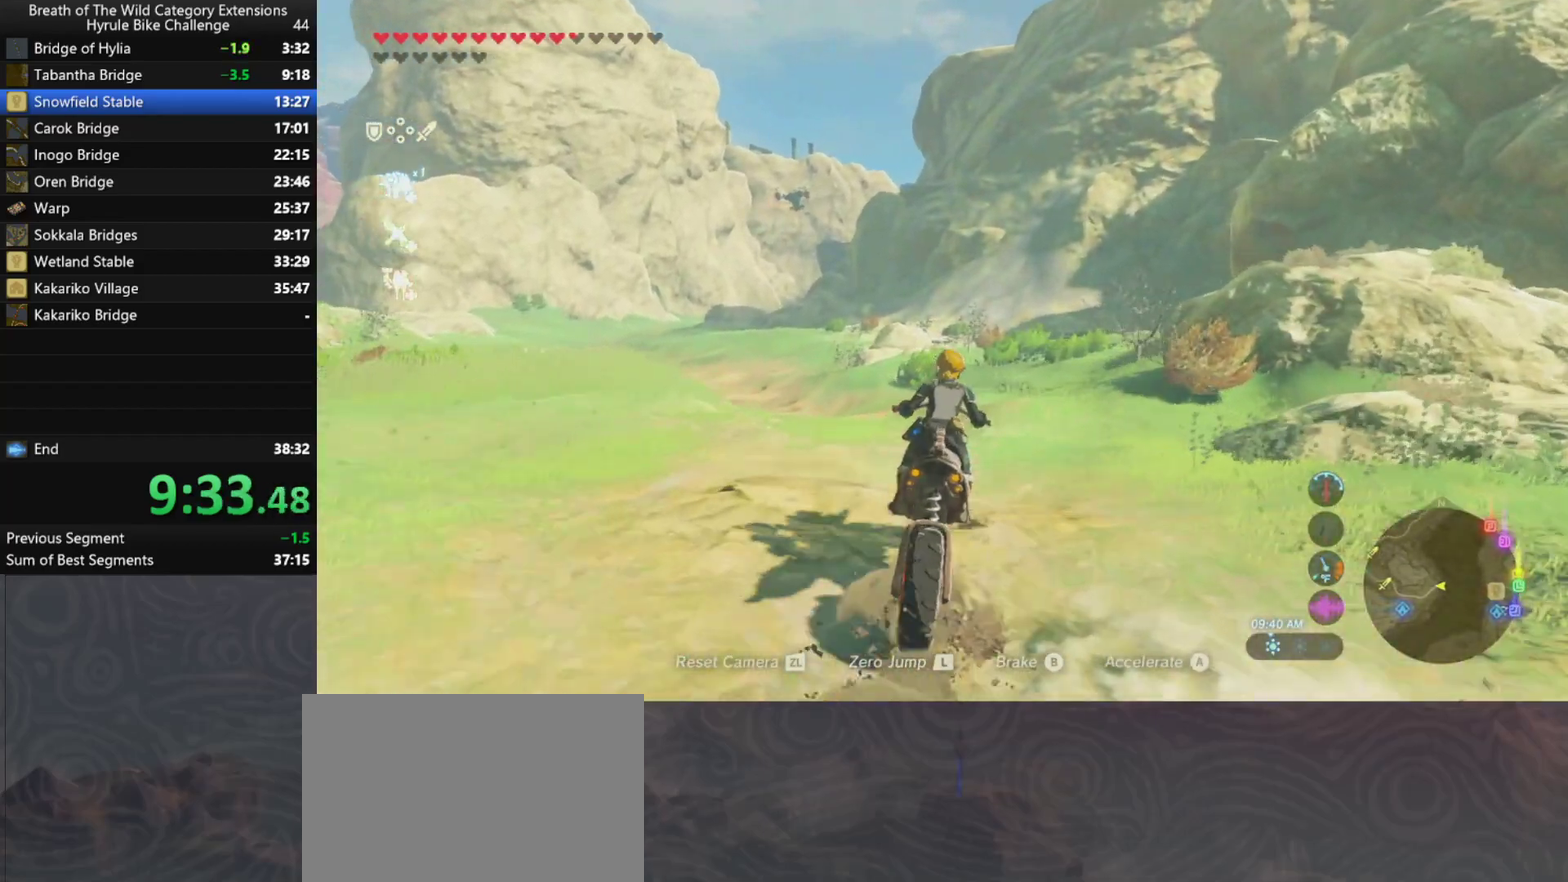
{"buttons": [], "left_stick": "up", "right_stick": "center", "button_events": []}
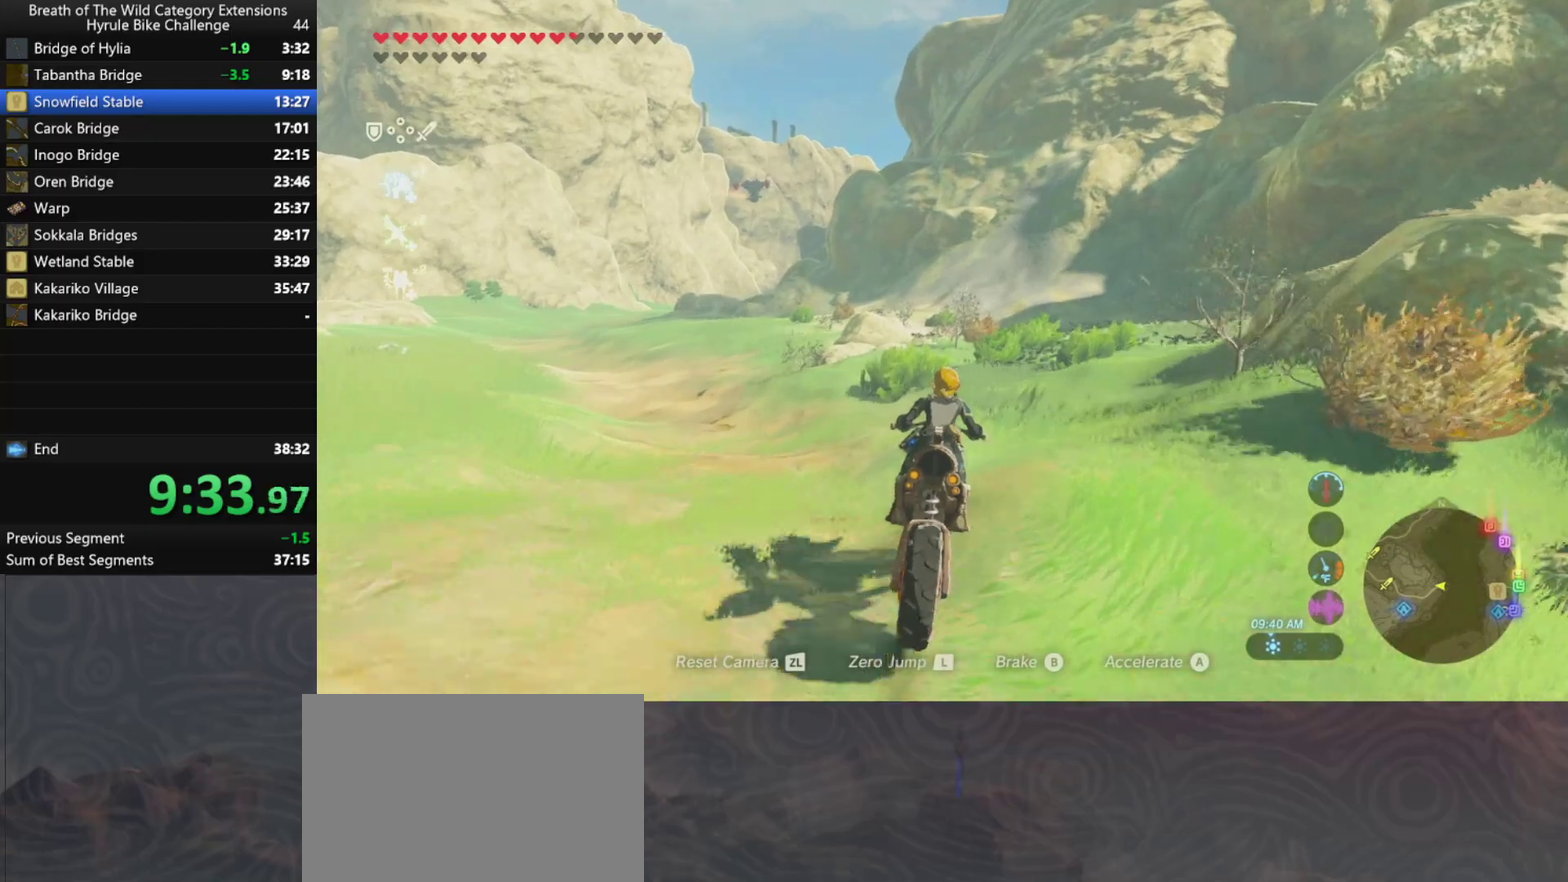
{"buttons": [], "left_stick": "up", "right_stick": "center", "button_events": []}
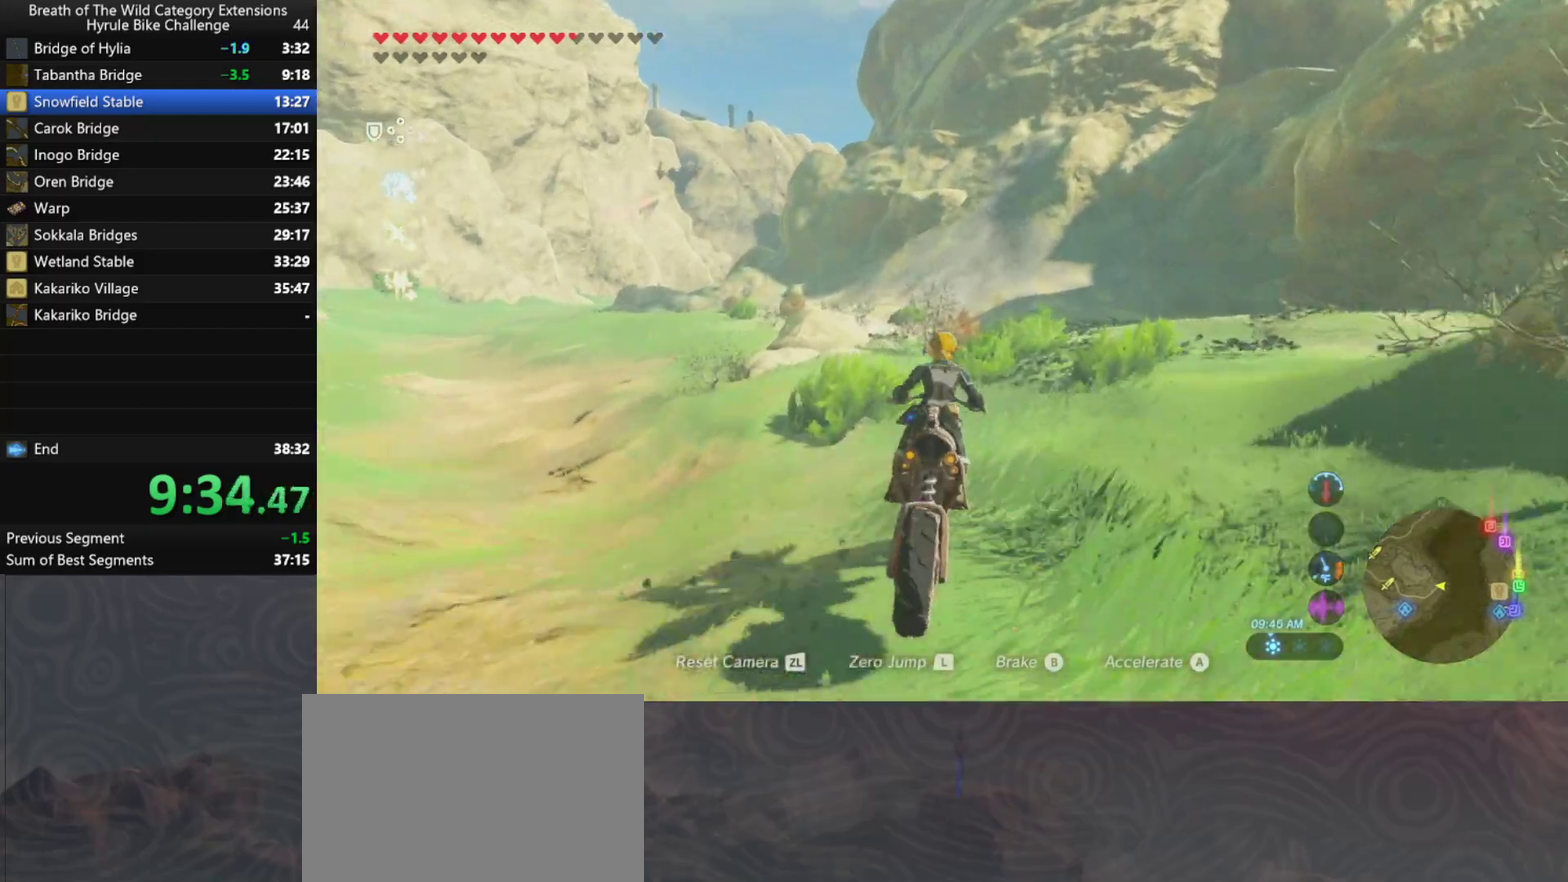
{"buttons": [], "left_stick": "up", "right_stick": "center", "button_events": []}
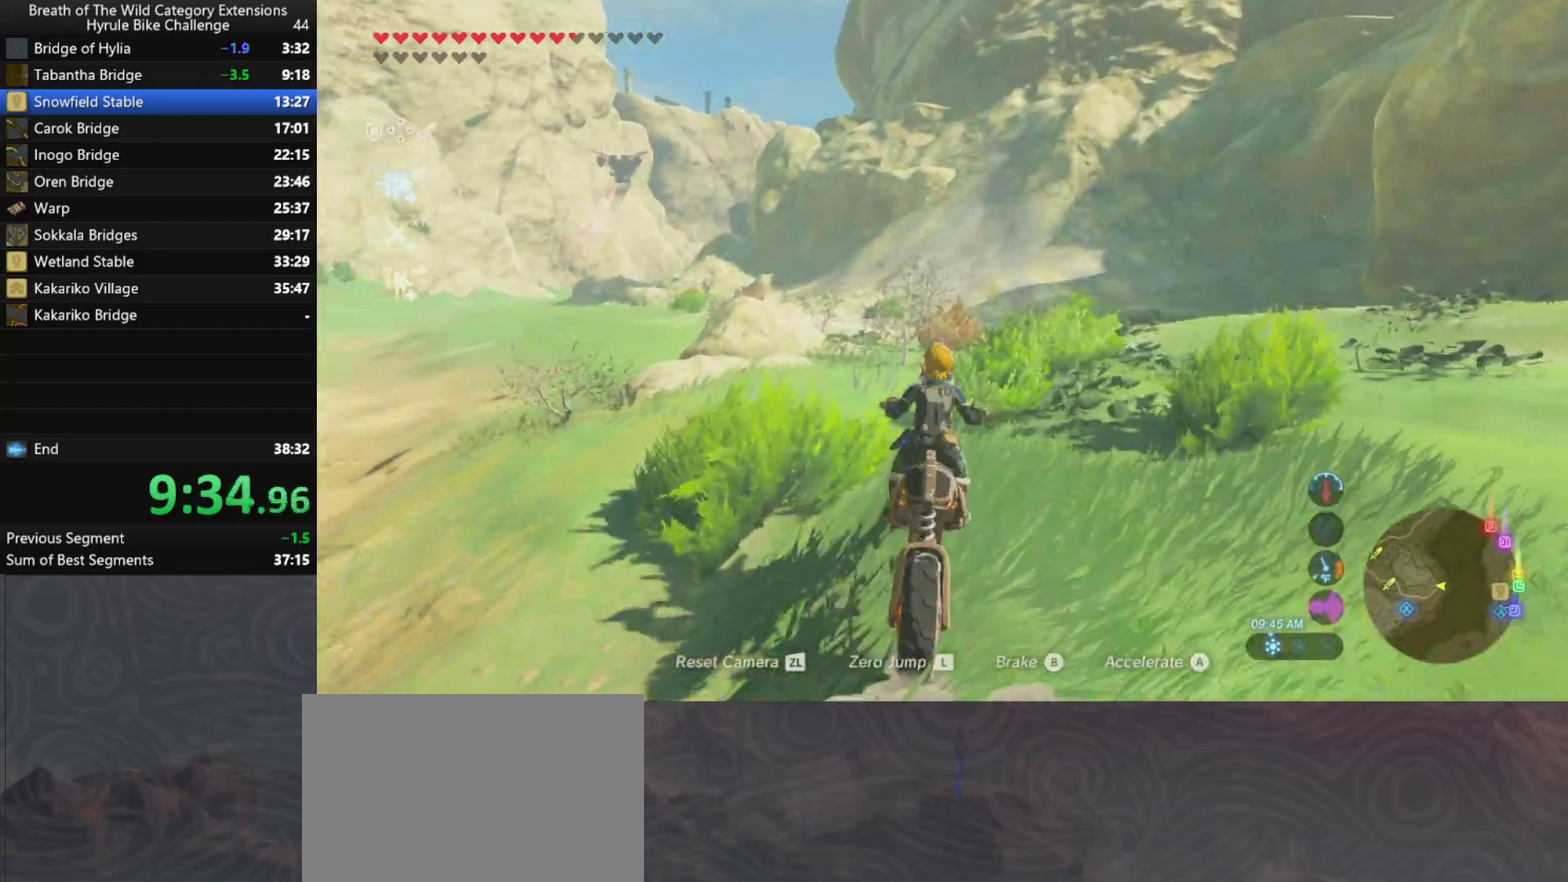
{"buttons": [], "left_stick": "up", "right_stick": "center", "button_events": []}
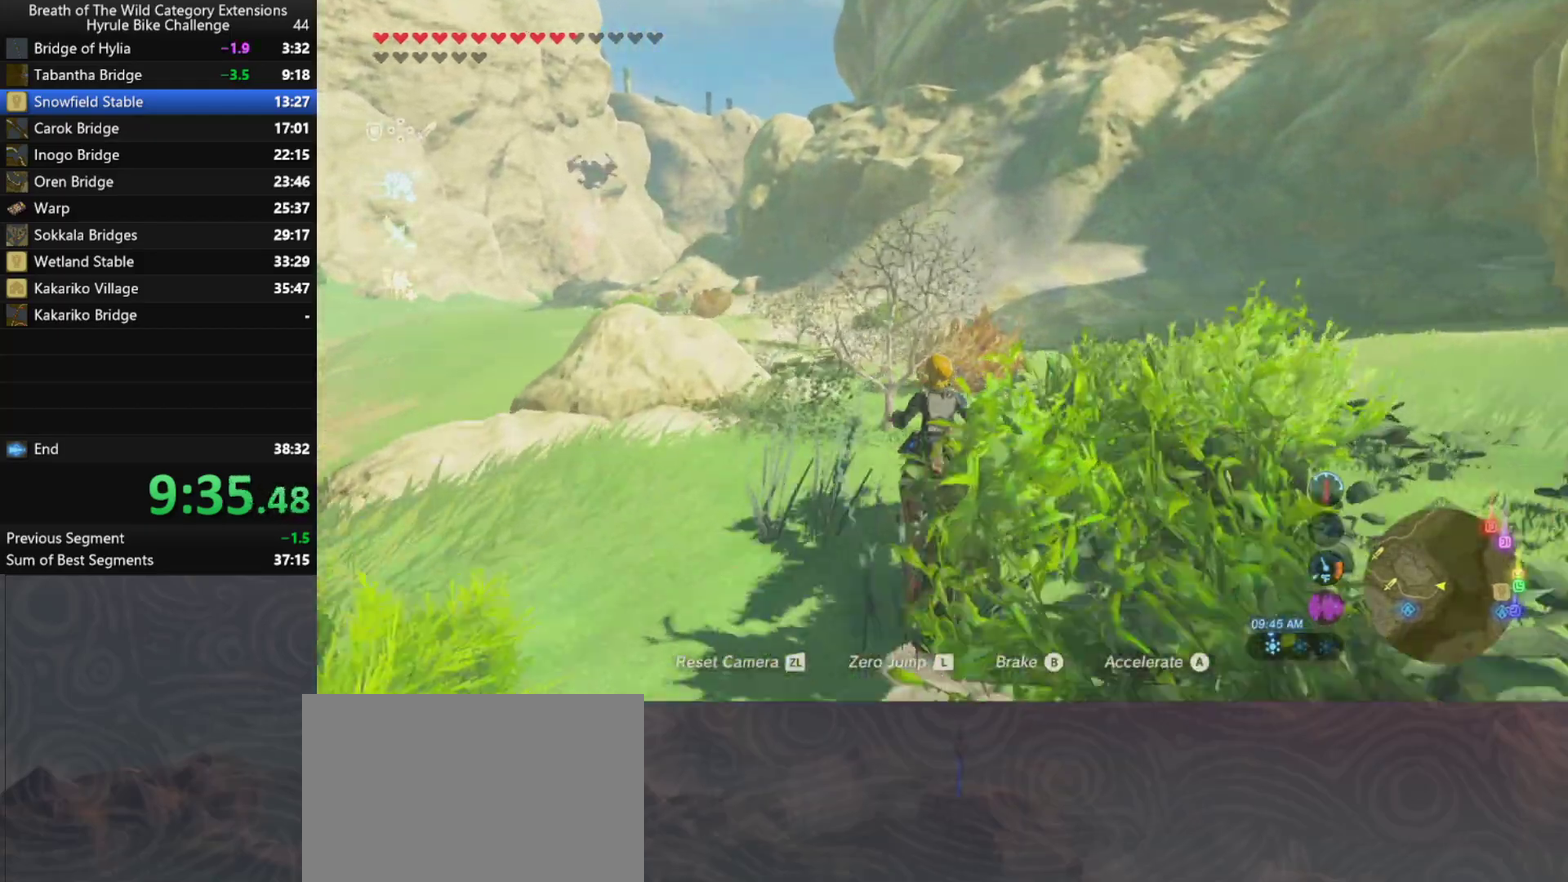
{"buttons": [], "left_stick": "up", "right_stick": "center", "button_events": []}
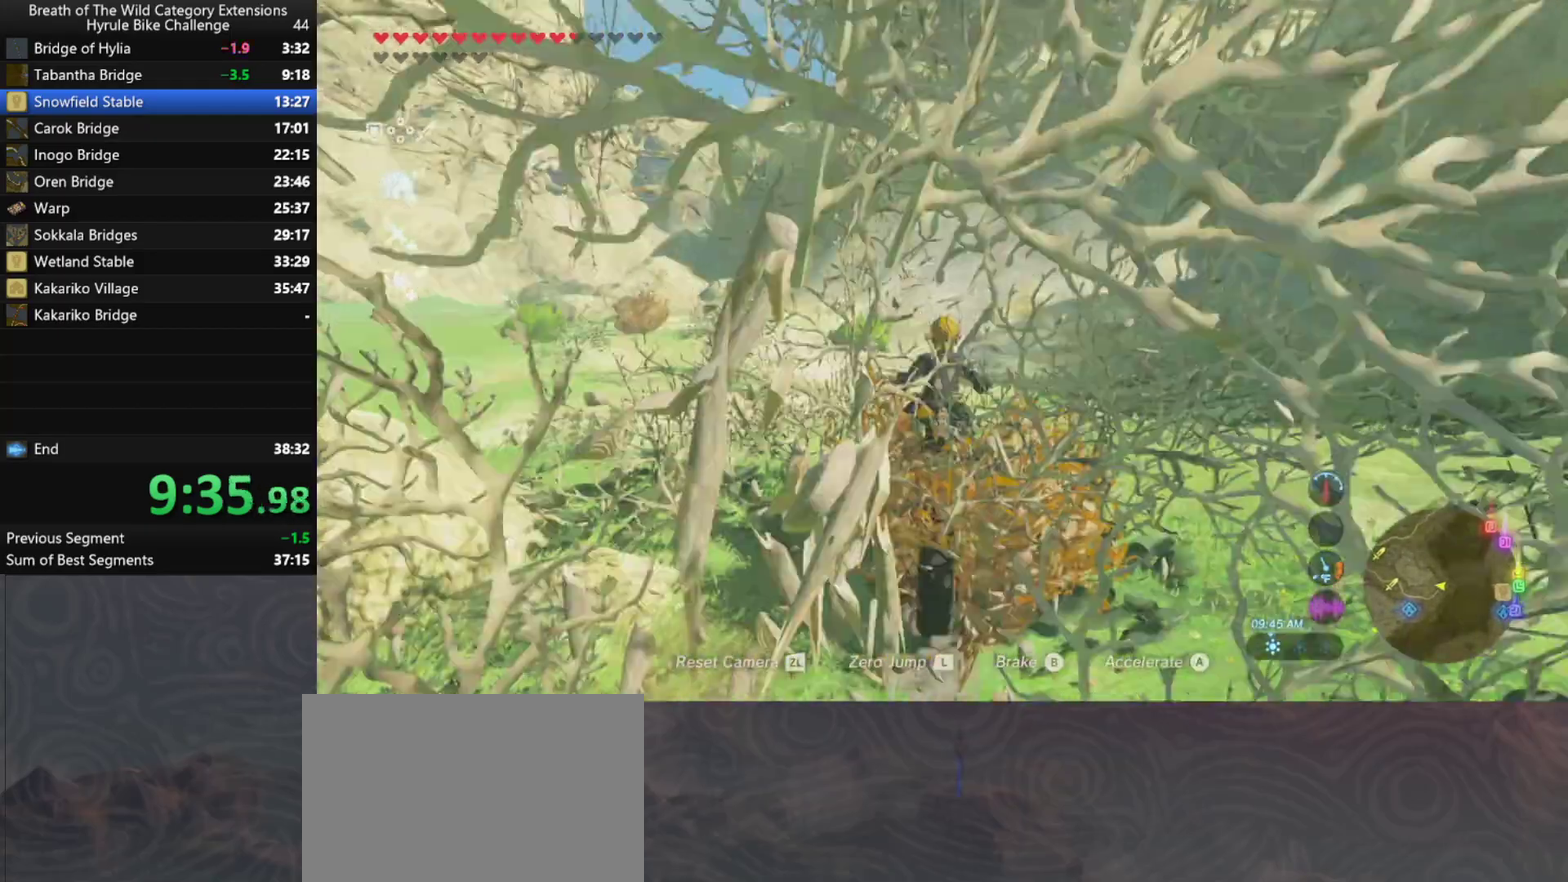
{"buttons": [], "left_stick": "up", "right_stick": "center", "button_events": []}
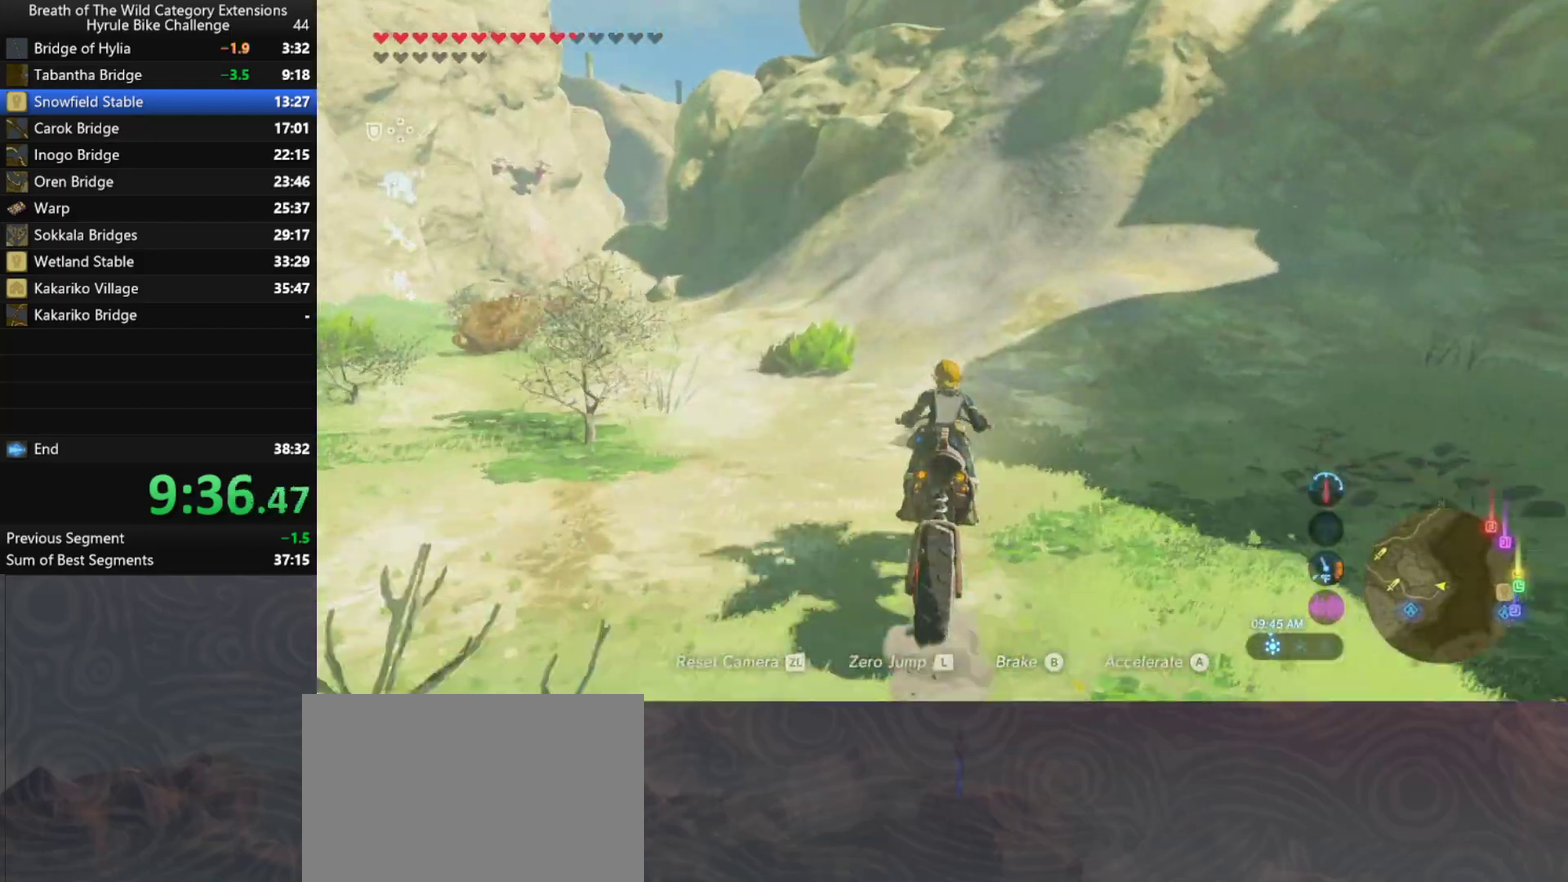
{"buttons": [], "left_stick": "up", "right_stick": "center", "button_events": []}
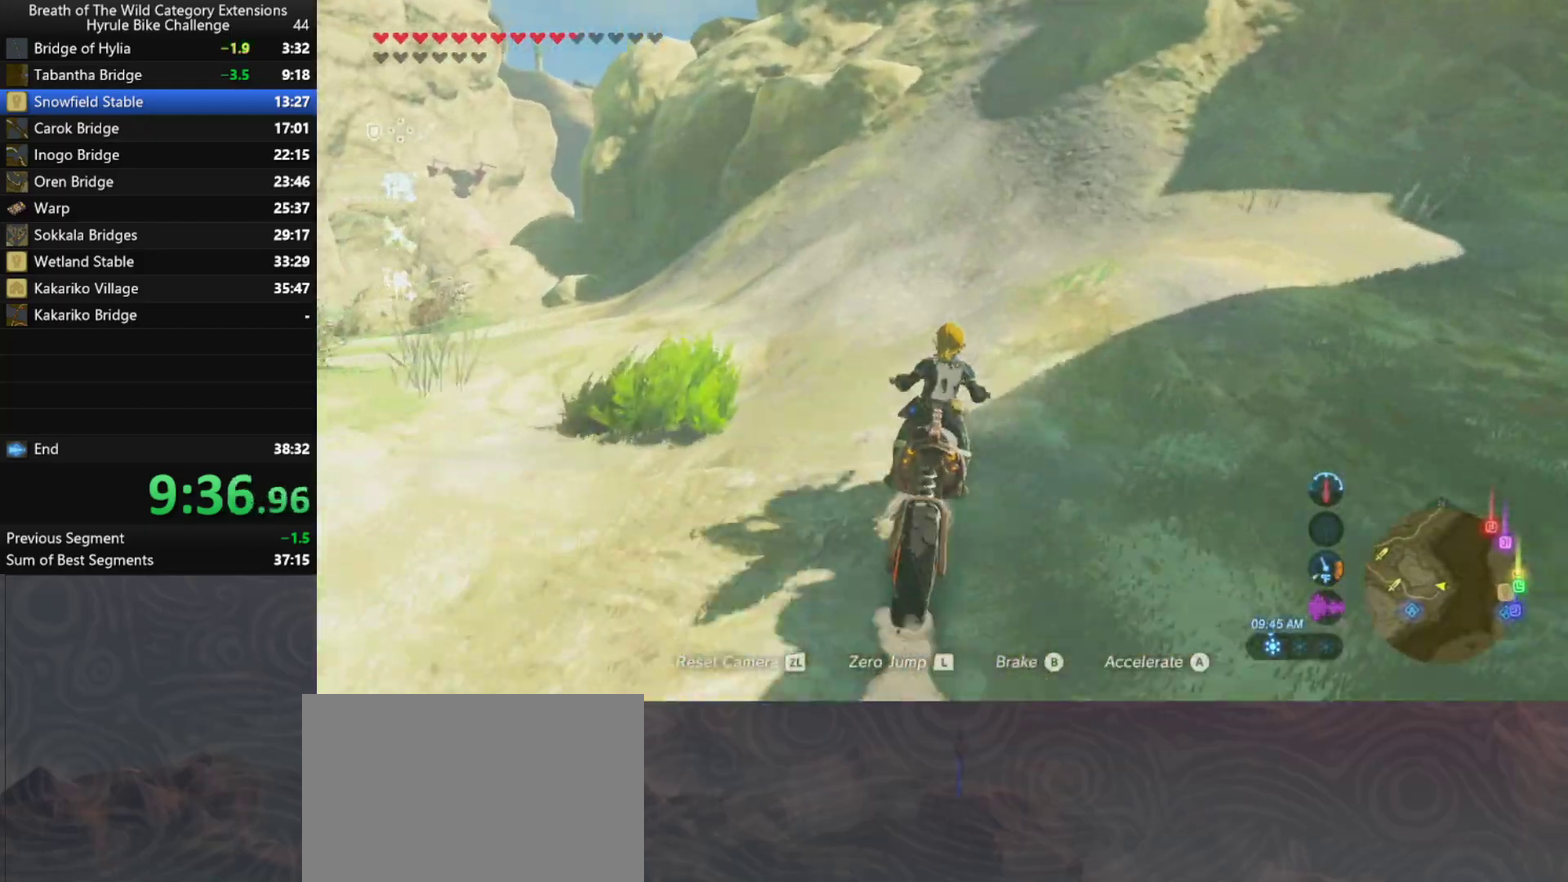
{"buttons": [], "left_stick": "up", "right_stick": "center", "button_events": []}
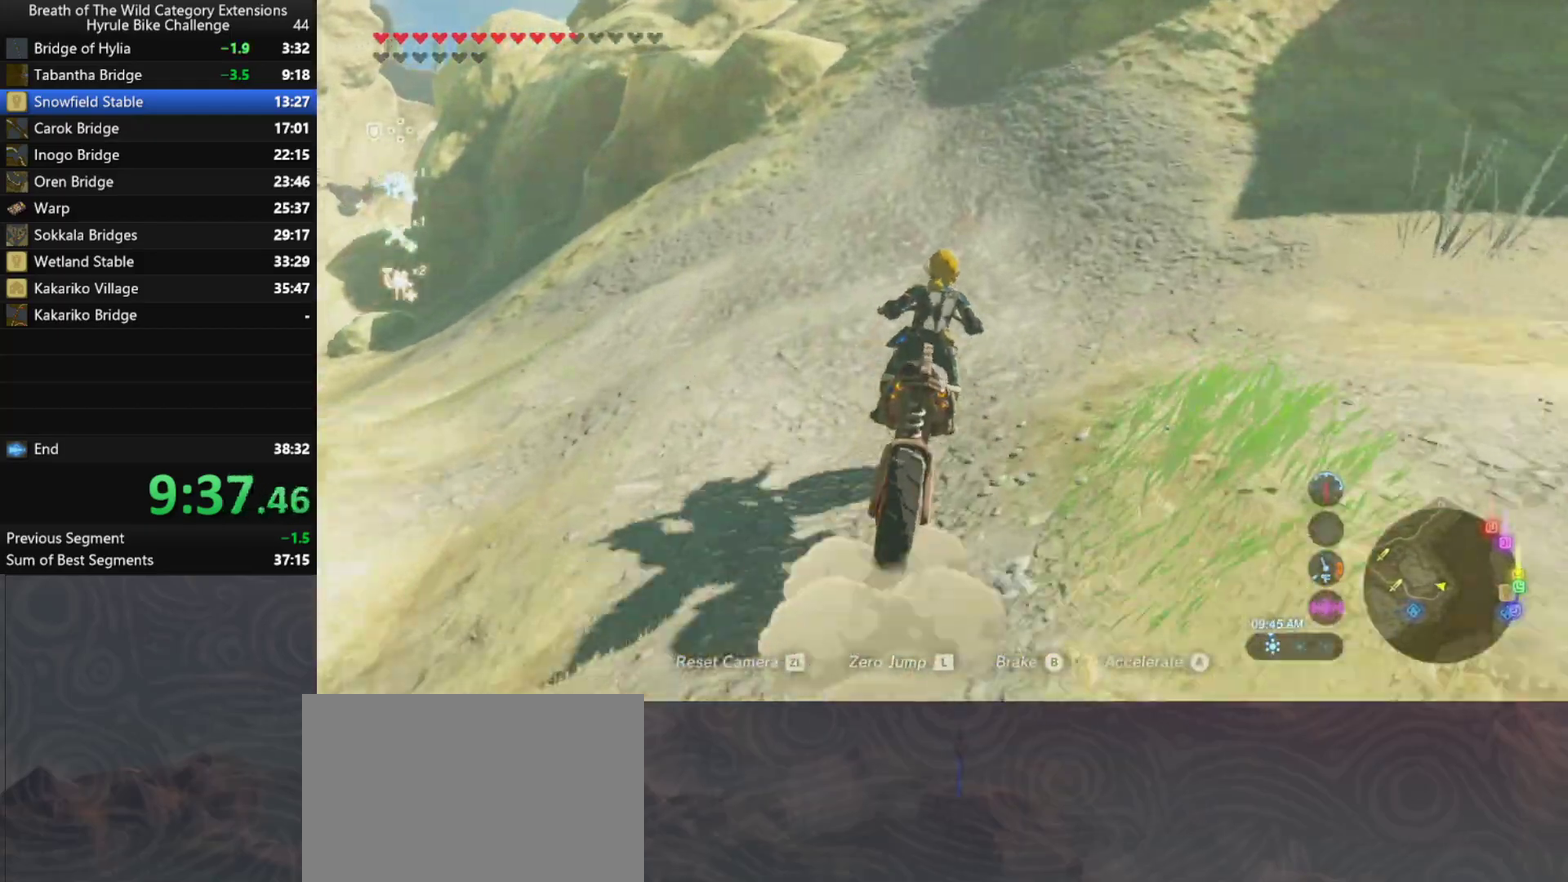
{"buttons": [], "left_stick": "up", "right_stick": "center", "button_events": []}
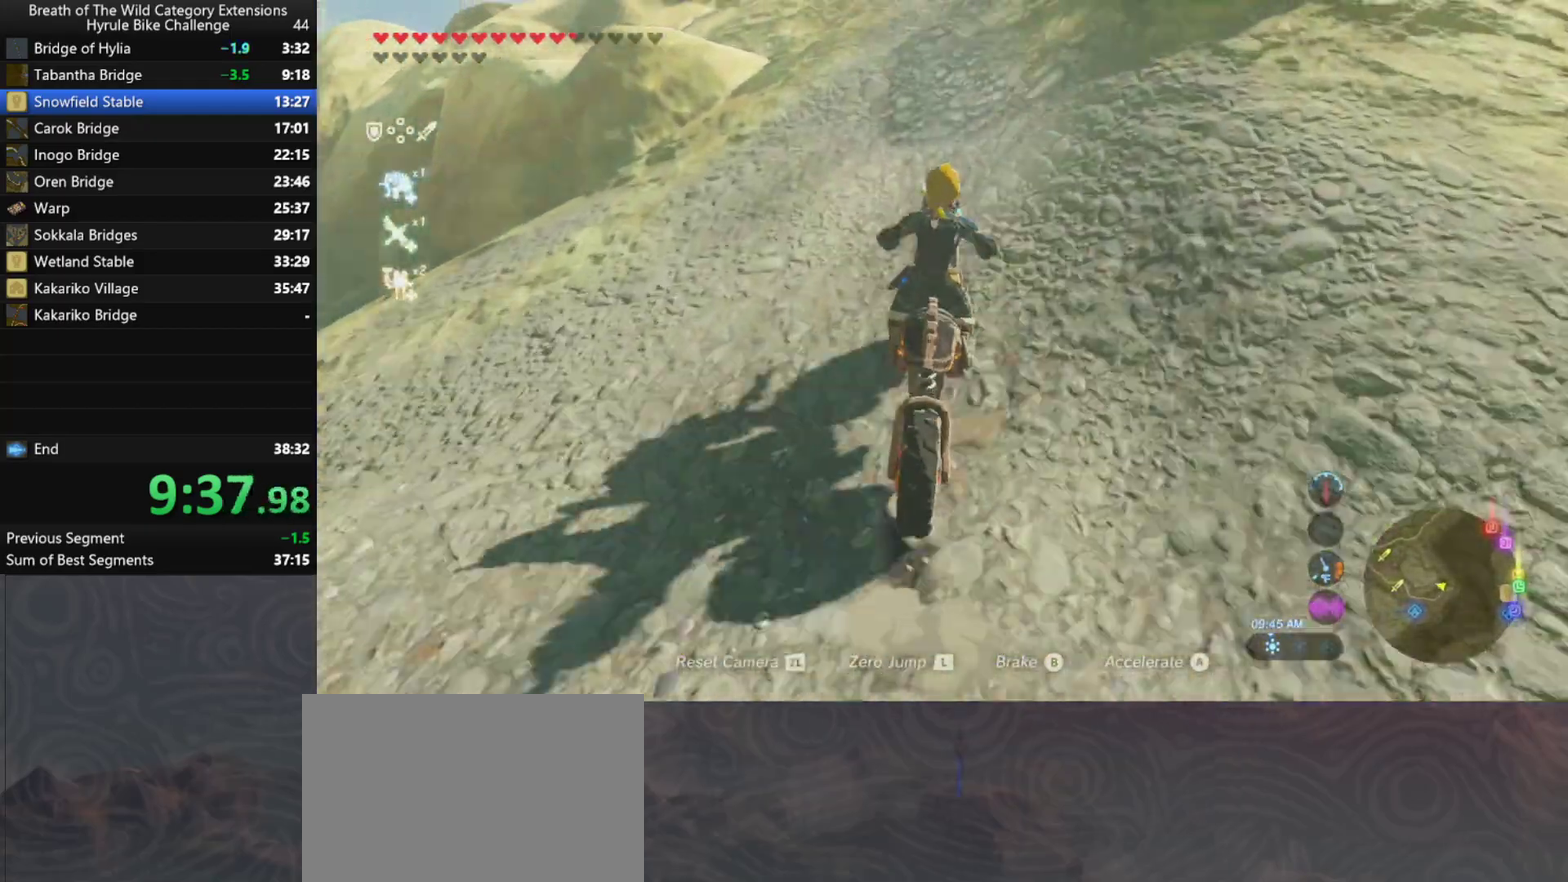
{"buttons": [], "left_stick": "up", "right_stick": "center", "button_events": []}
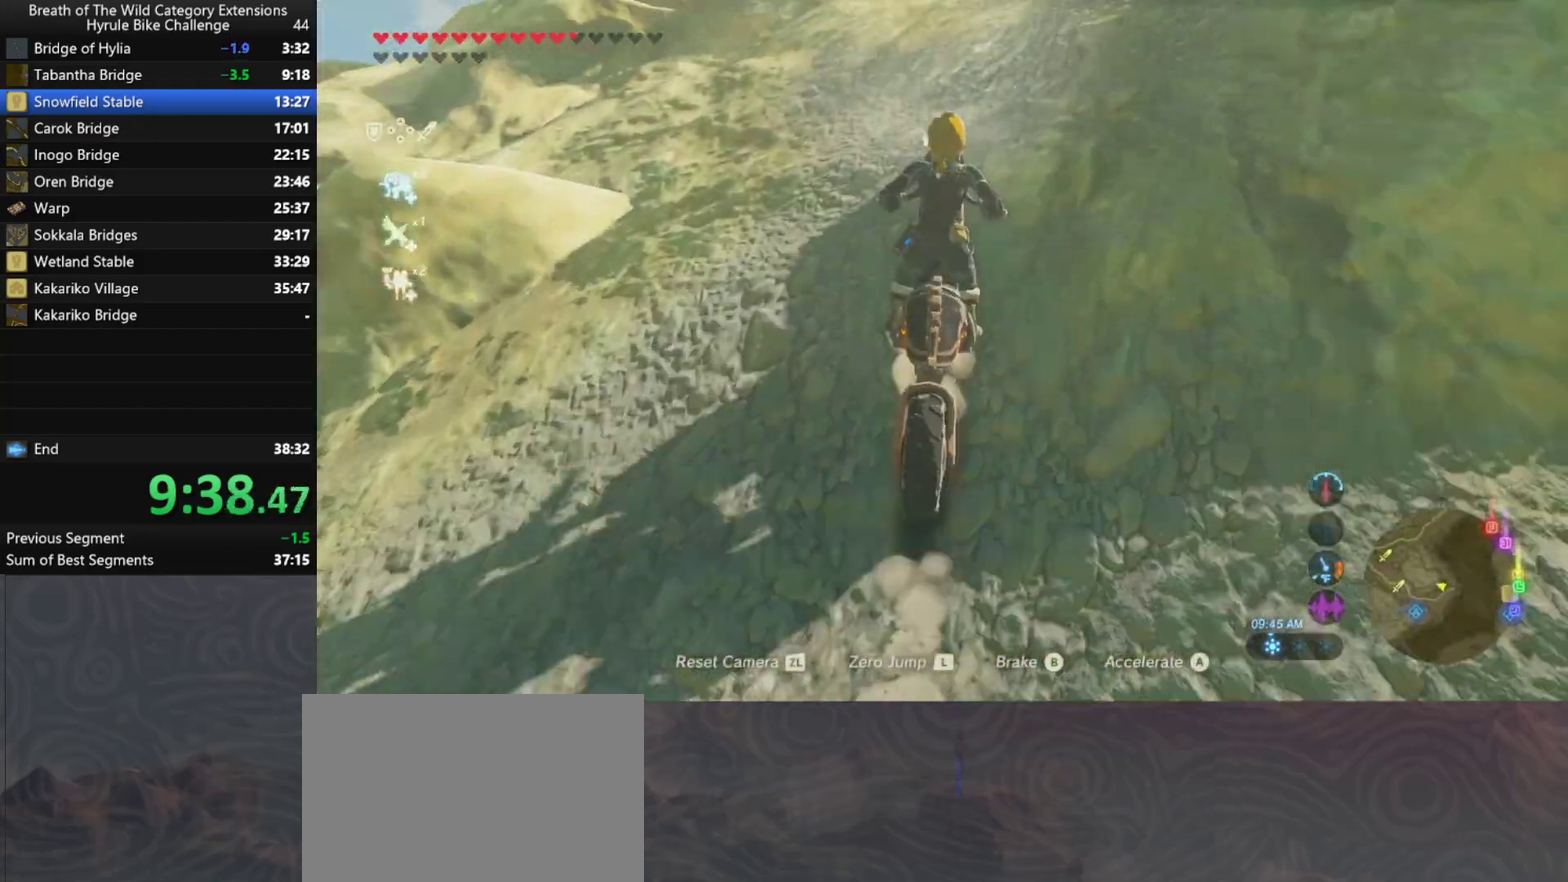
{"buttons": [], "left_stick": "right", "right_stick": "center", "button_events": []}
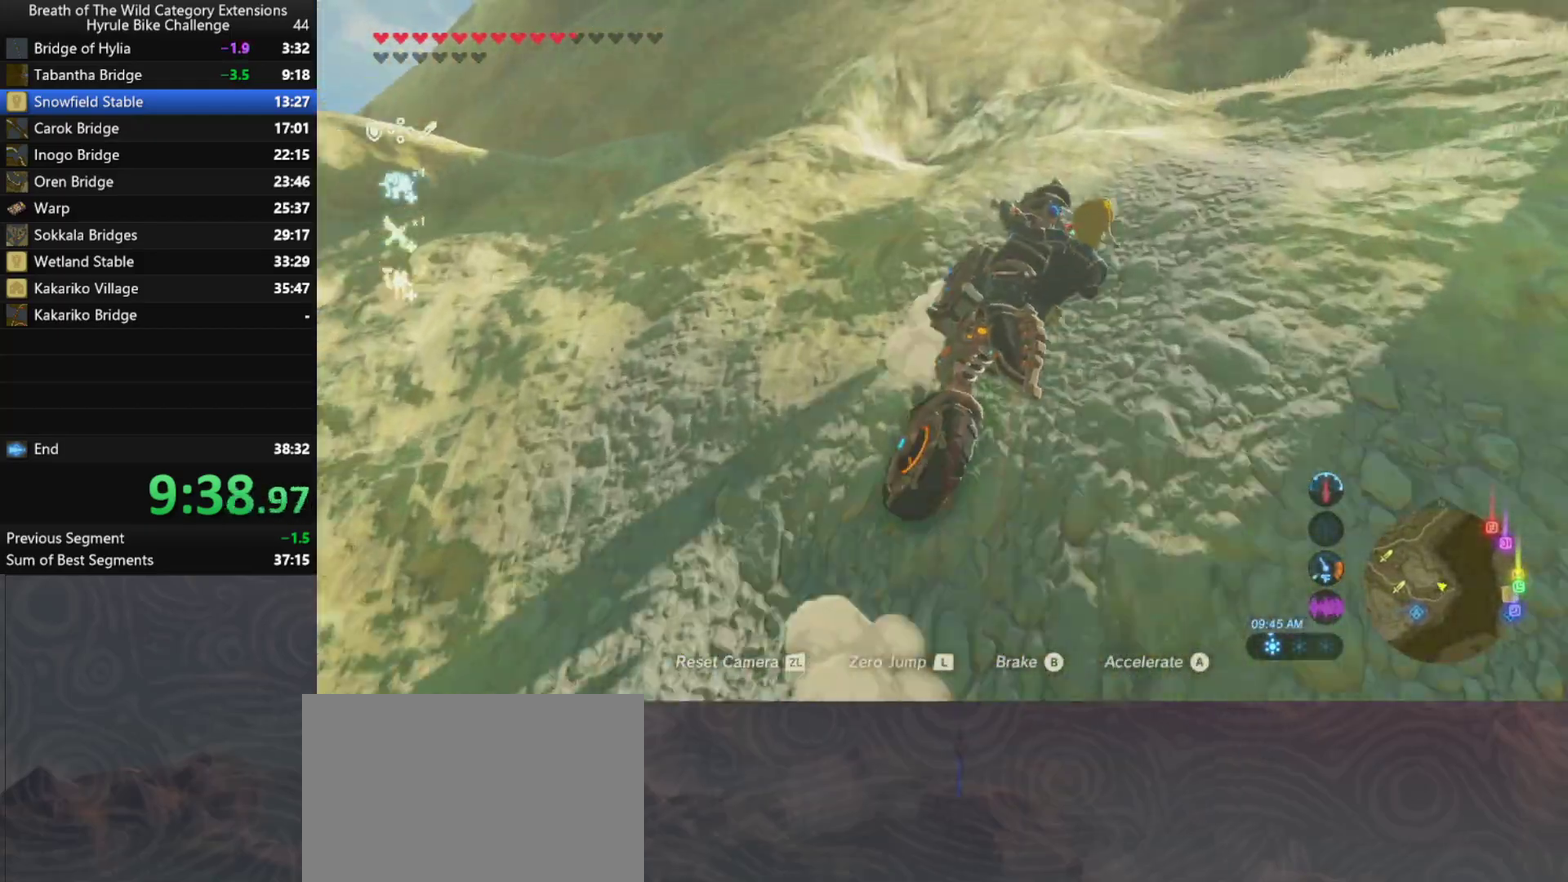
{"buttons": [], "left_stick": "right", "right_stick": "down-right", "button_events": []}
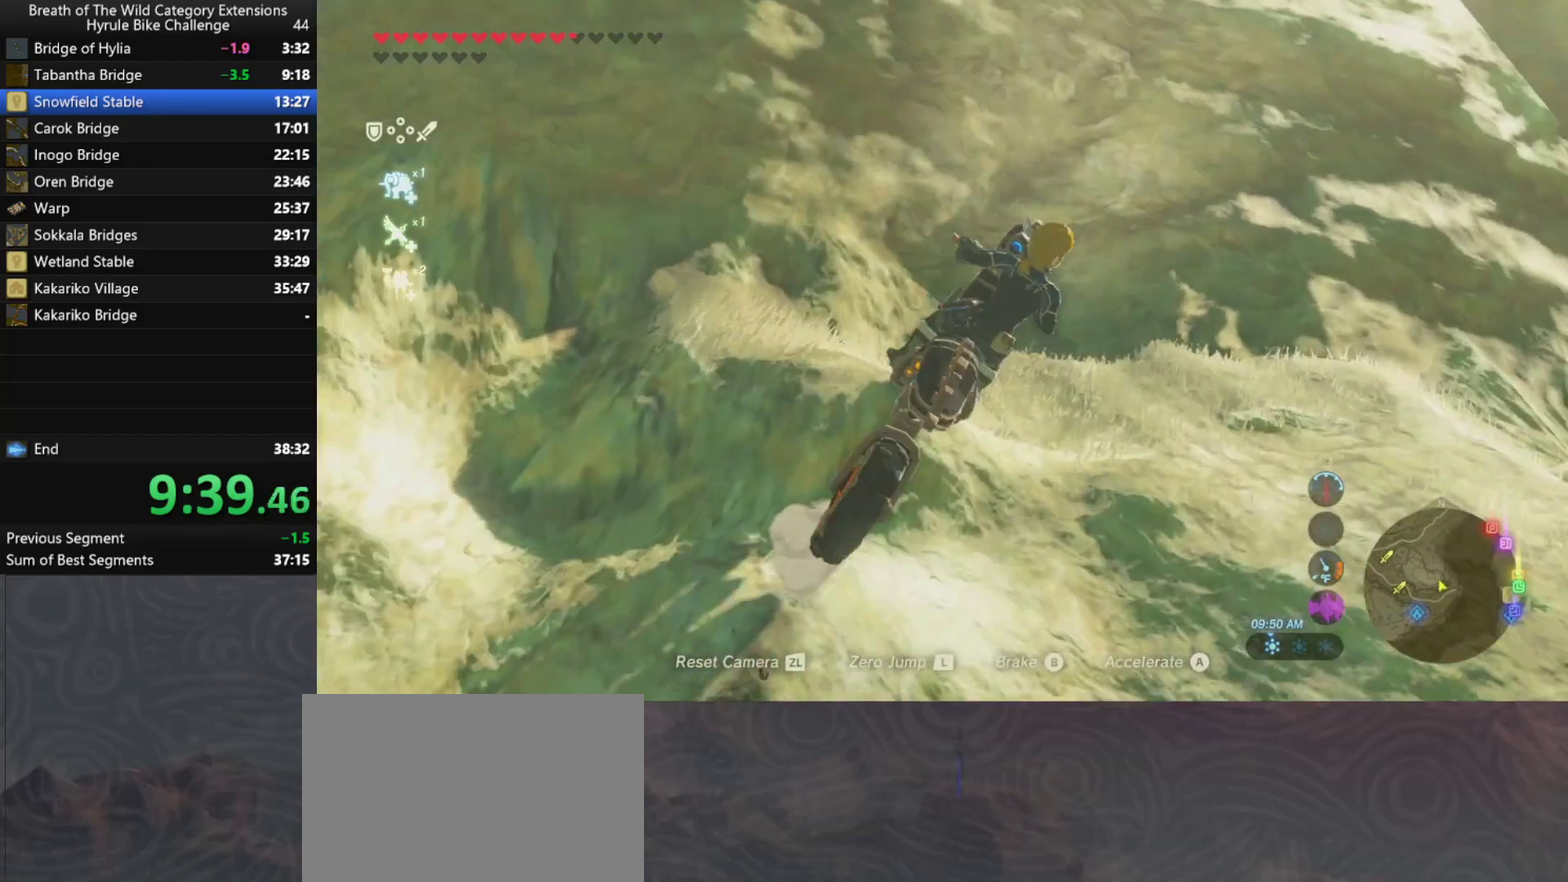
{"buttons": [], "left_stick": "right", "right_stick": "right", "button_events": []}
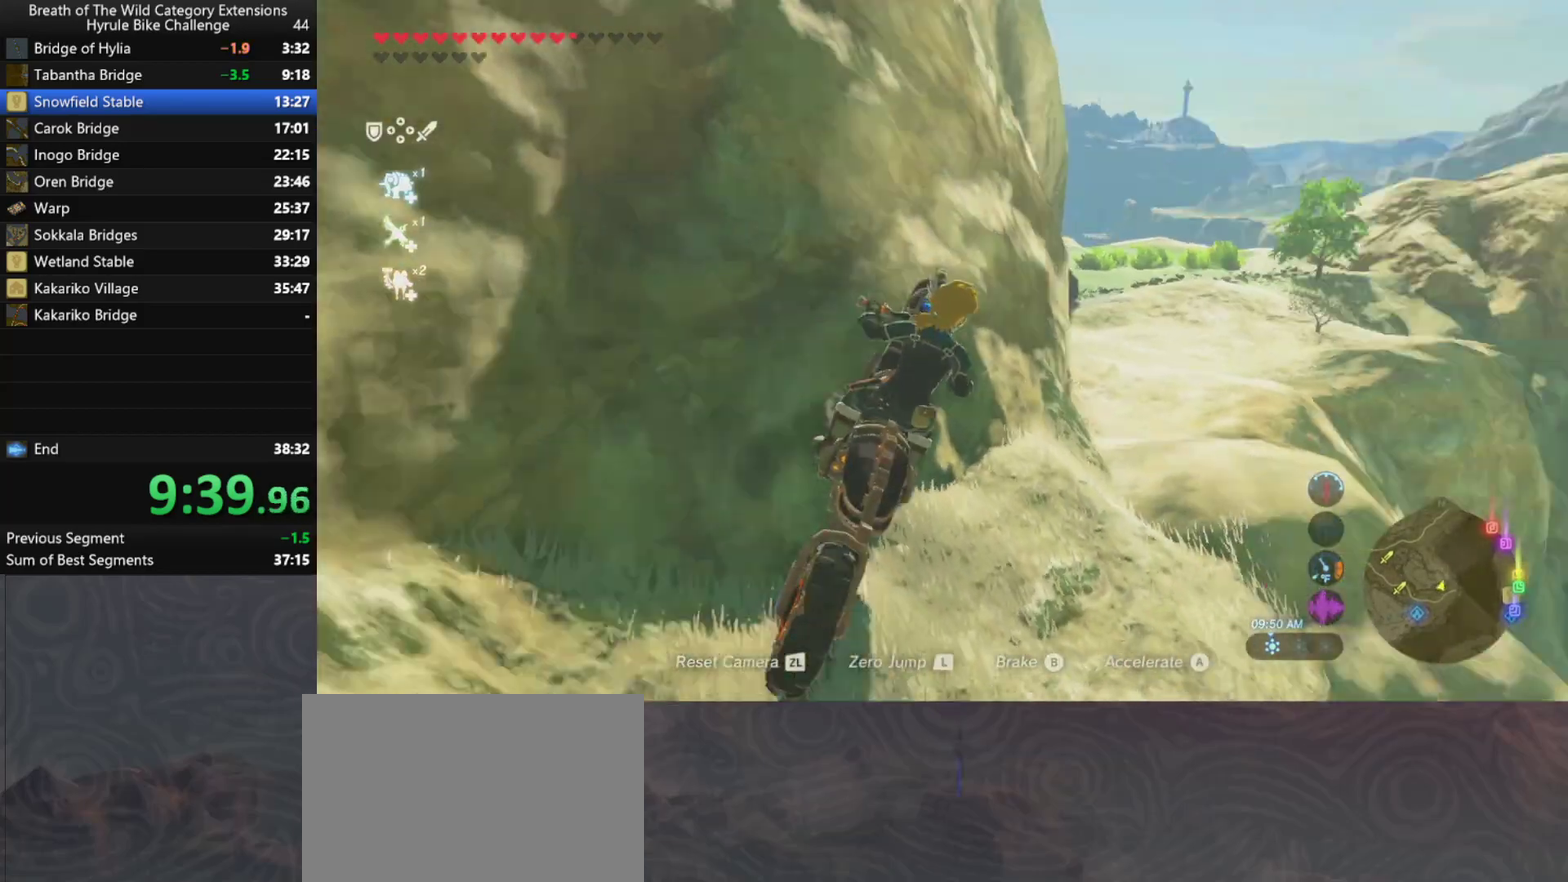
{"buttons": [], "left_stick": "up", "right_stick": "center", "button_events": []}
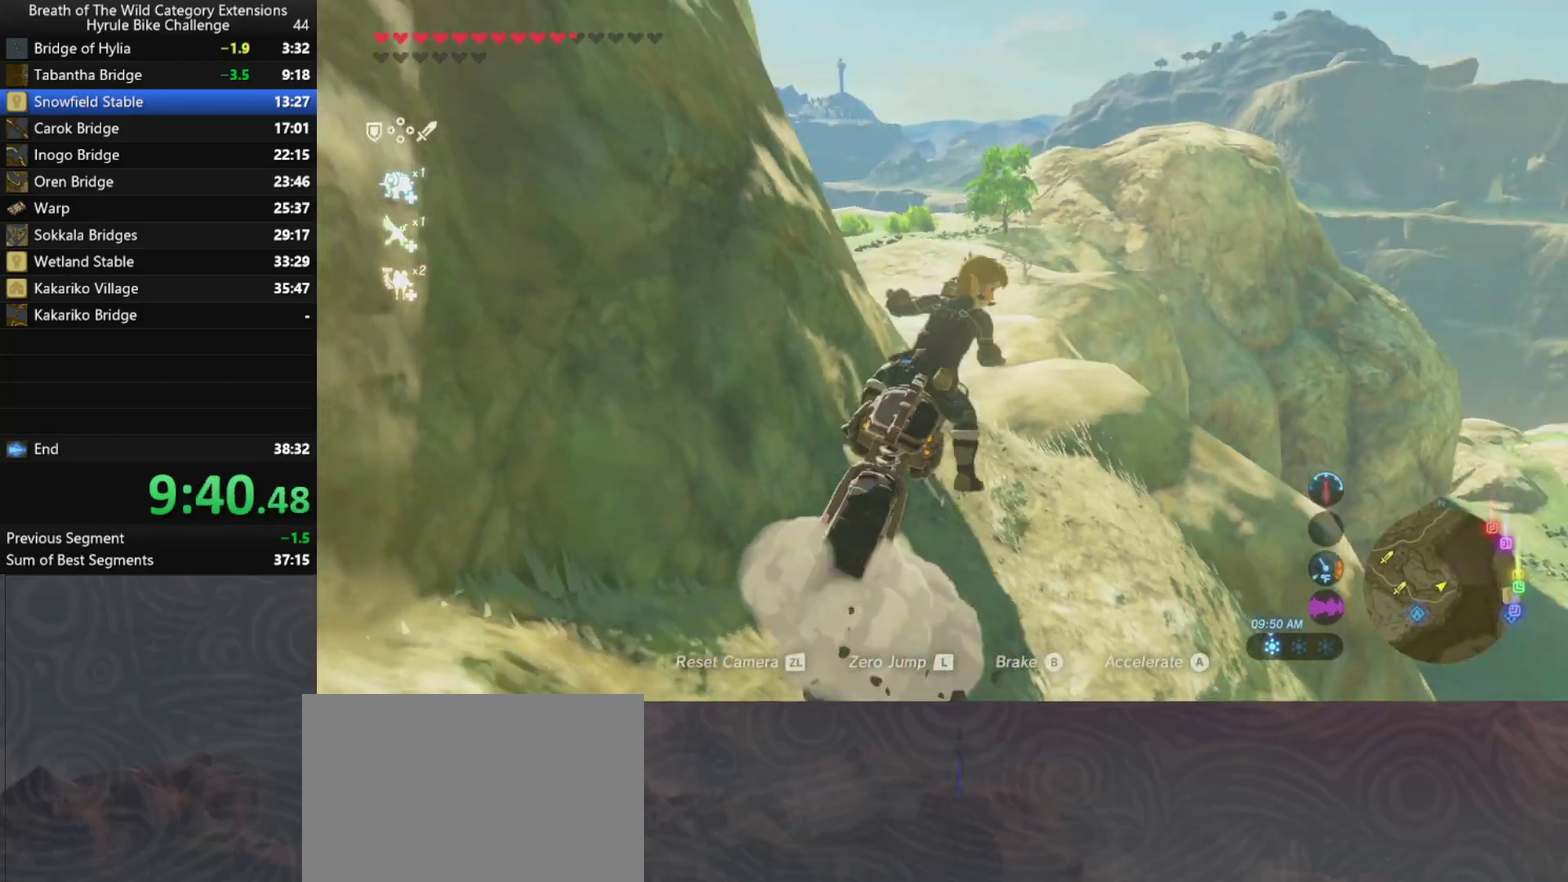
{"buttons": [], "left_stick": "up", "right_stick": "center", "button_events": []}
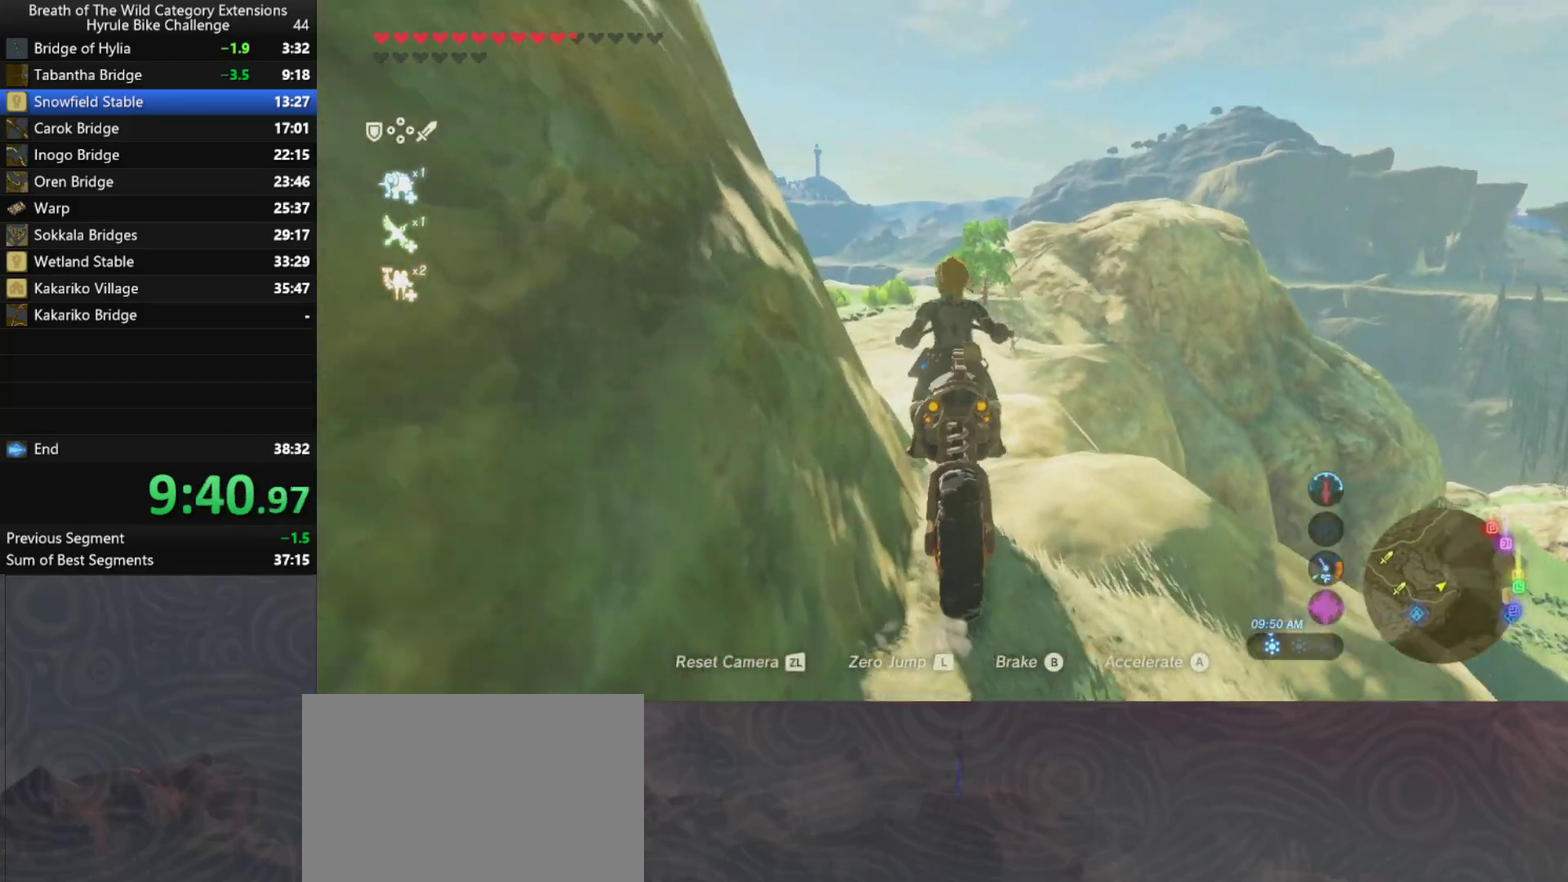
{"buttons": [], "left_stick": "up", "right_stick": "center", "button_events": []}
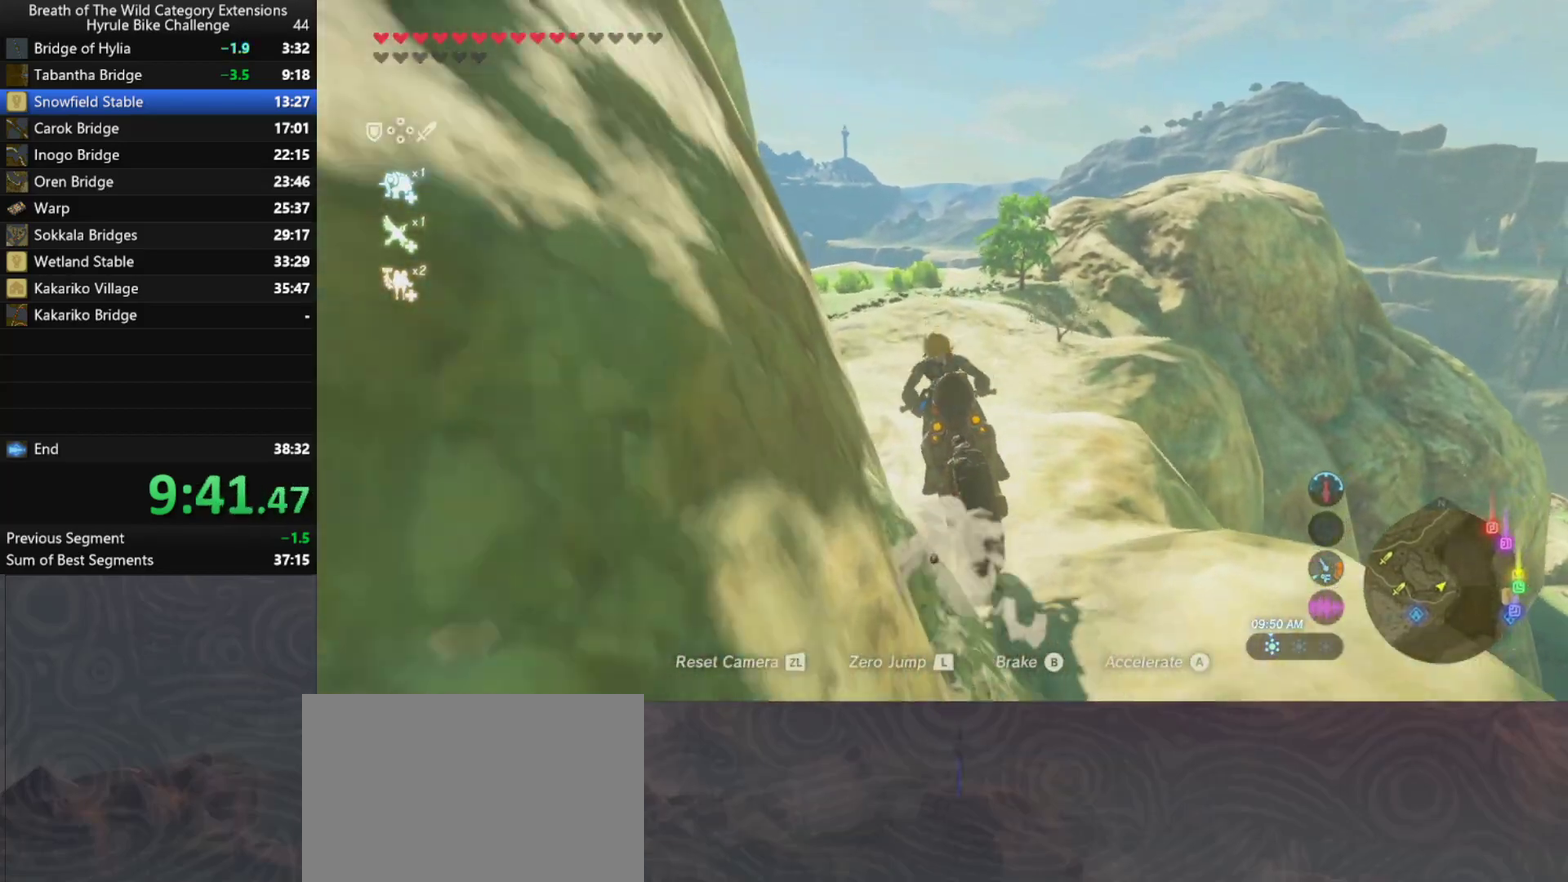
{"buttons": [], "left_stick": "up-left", "right_stick": "center", "button_events": []}
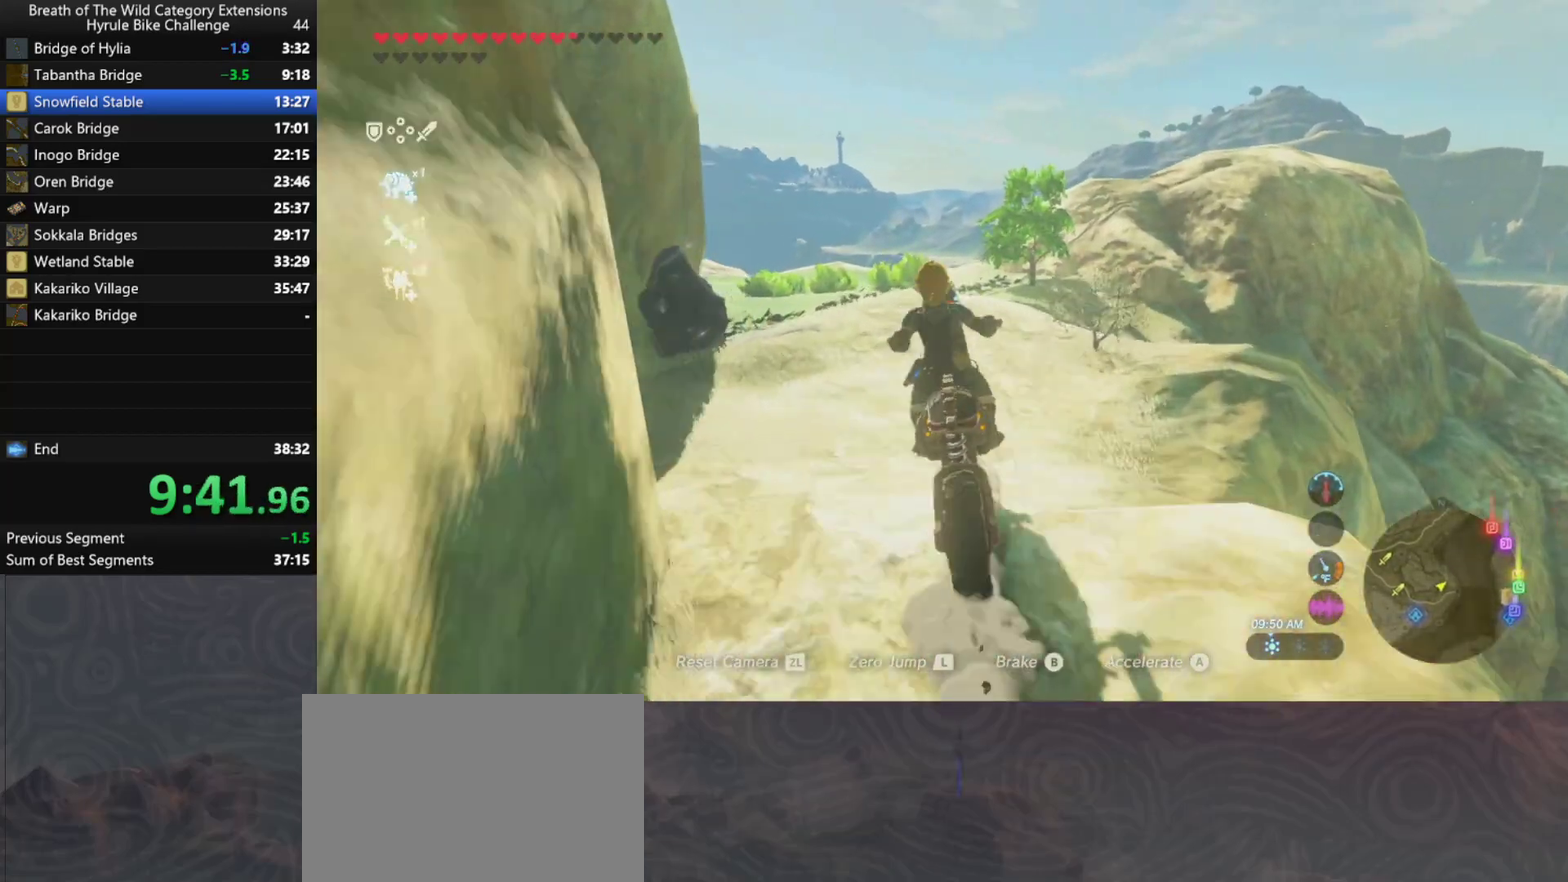
{"buttons": [], "left_stick": "up-left", "right_stick": "center", "button_events": []}
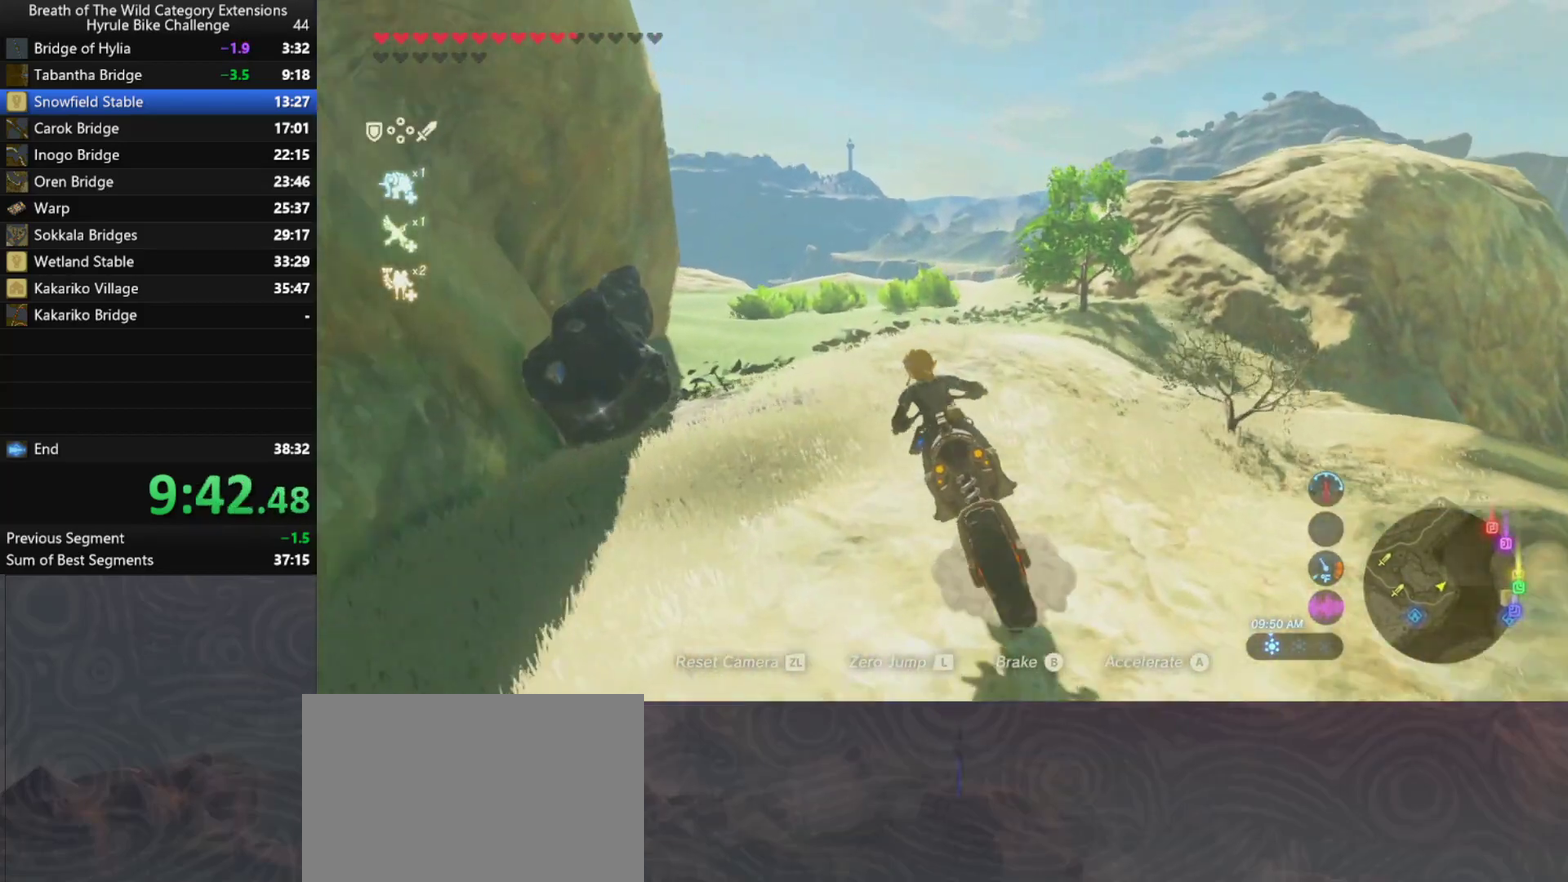
{"buttons": [], "left_stick": "up", "right_stick": "center", "button_events": []}
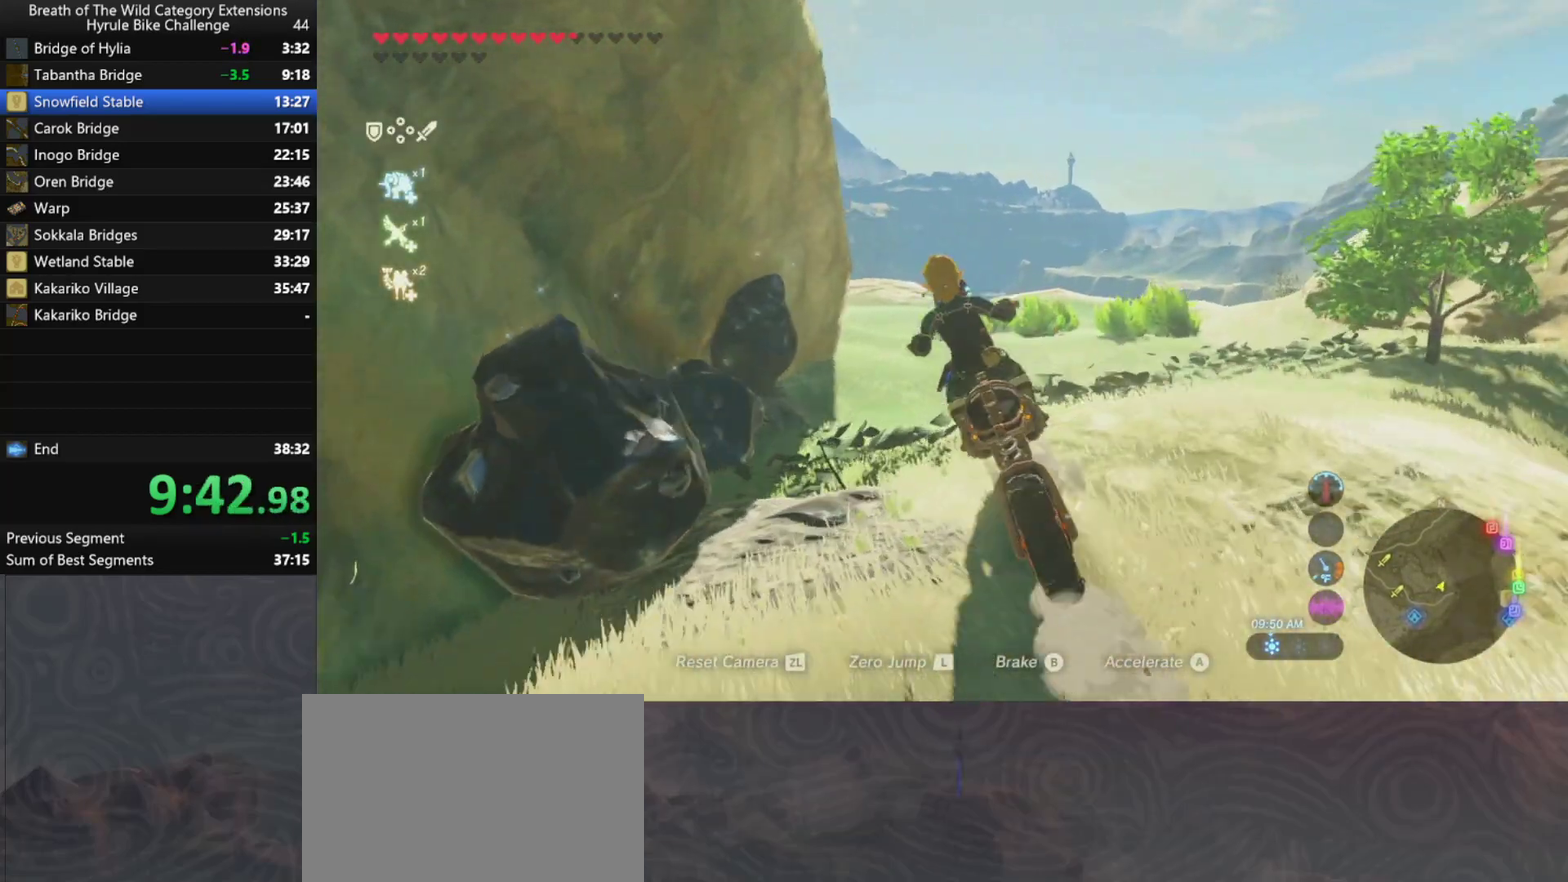
{"buttons": [], "left_stick": "center", "right_stick": "center", "button_events": []}
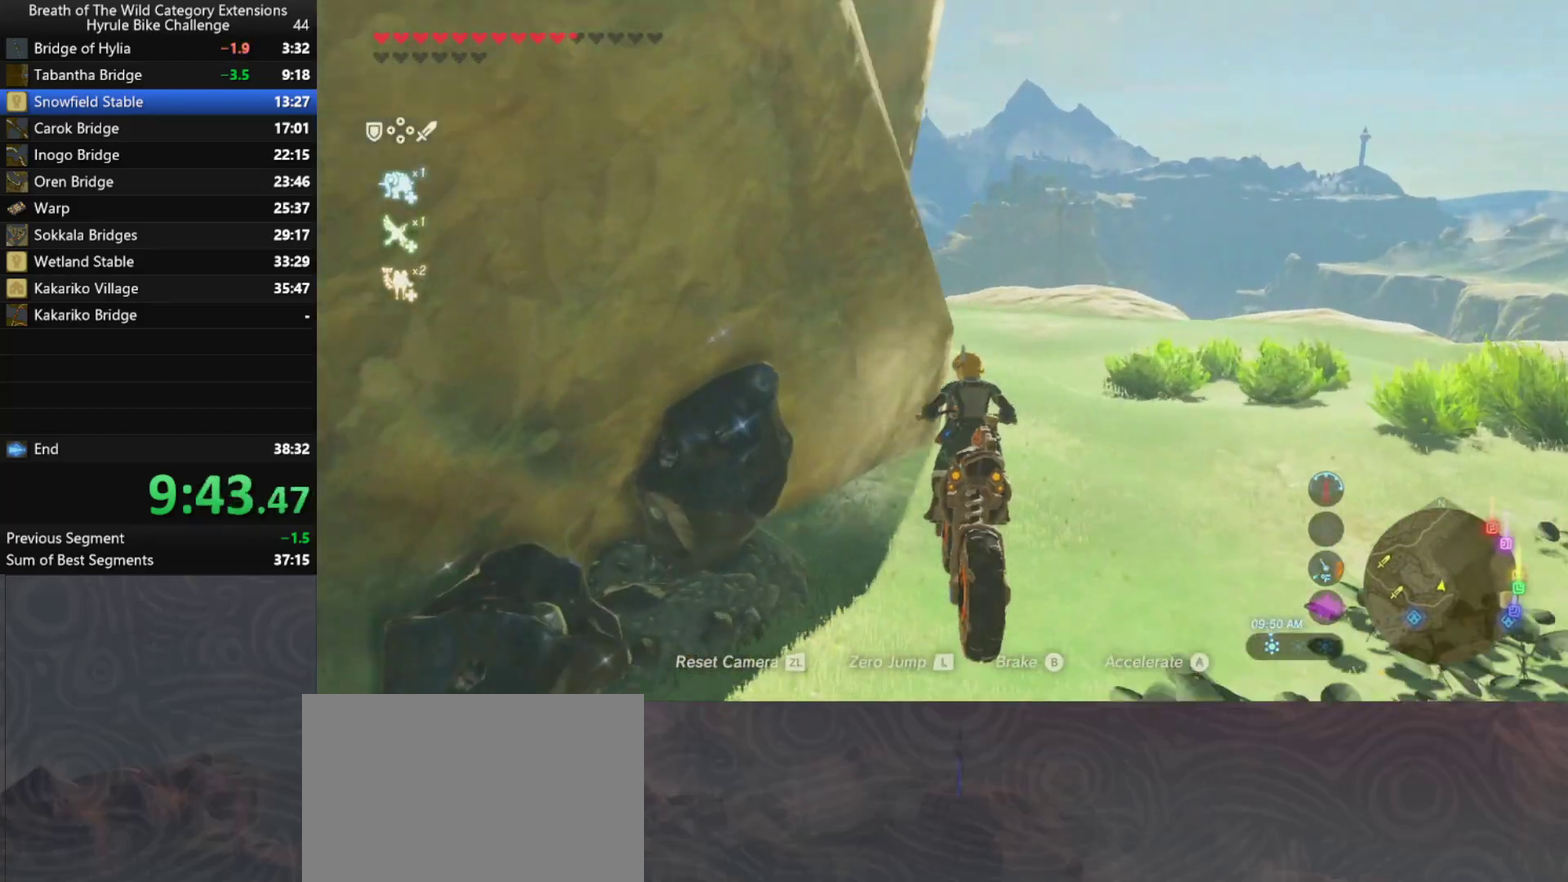
{"buttons": [], "left_stick": "right", "right_stick": "center", "button_events": []}
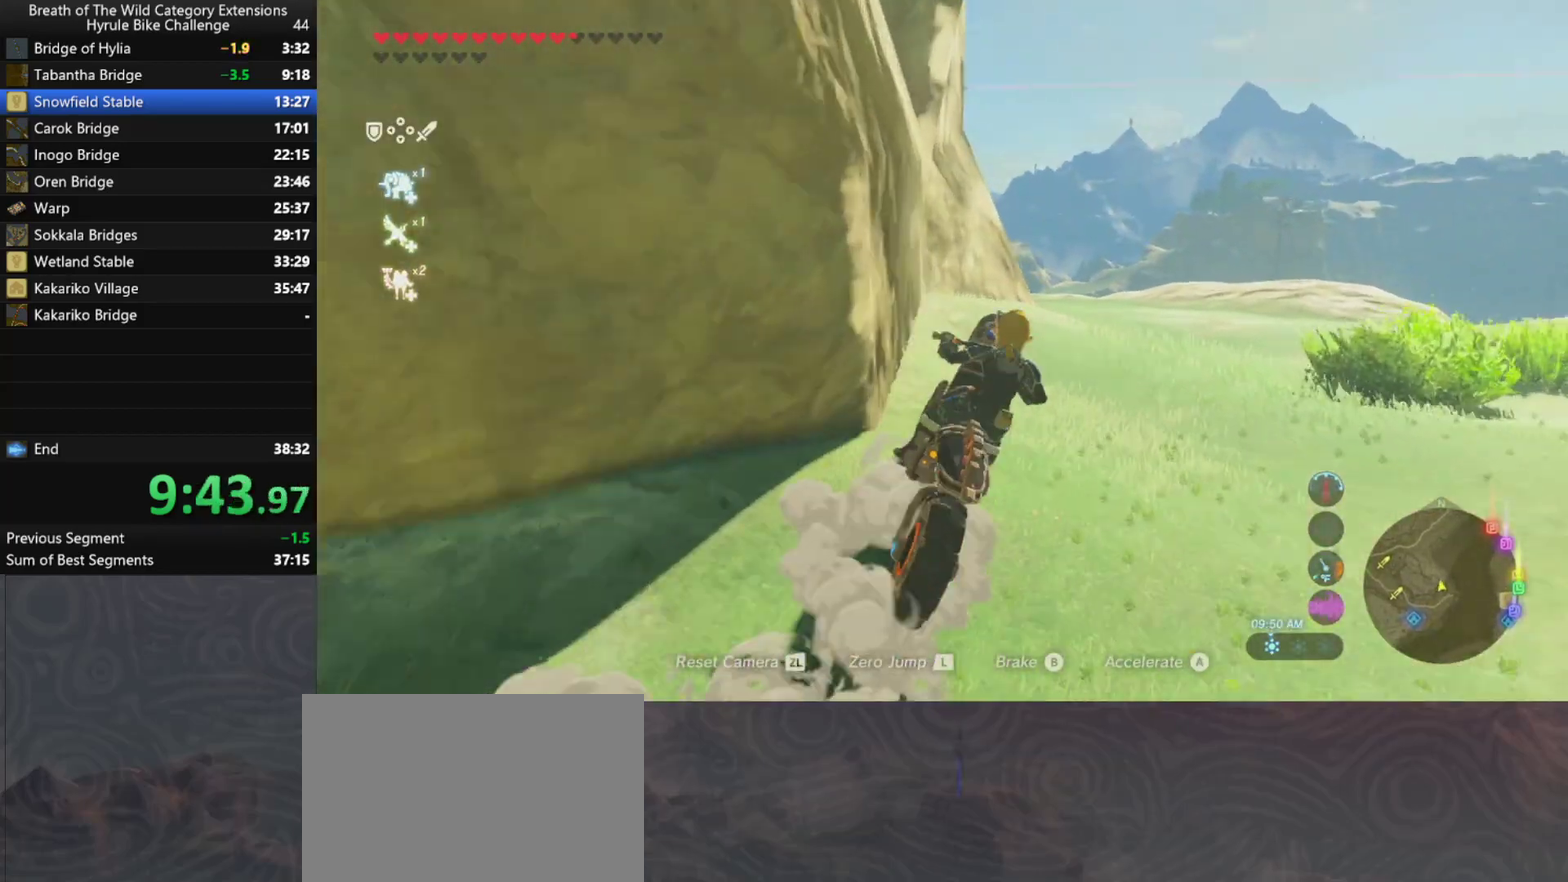
{"buttons": [], "left_stick": "up", "right_stick": "center", "button_events": []}
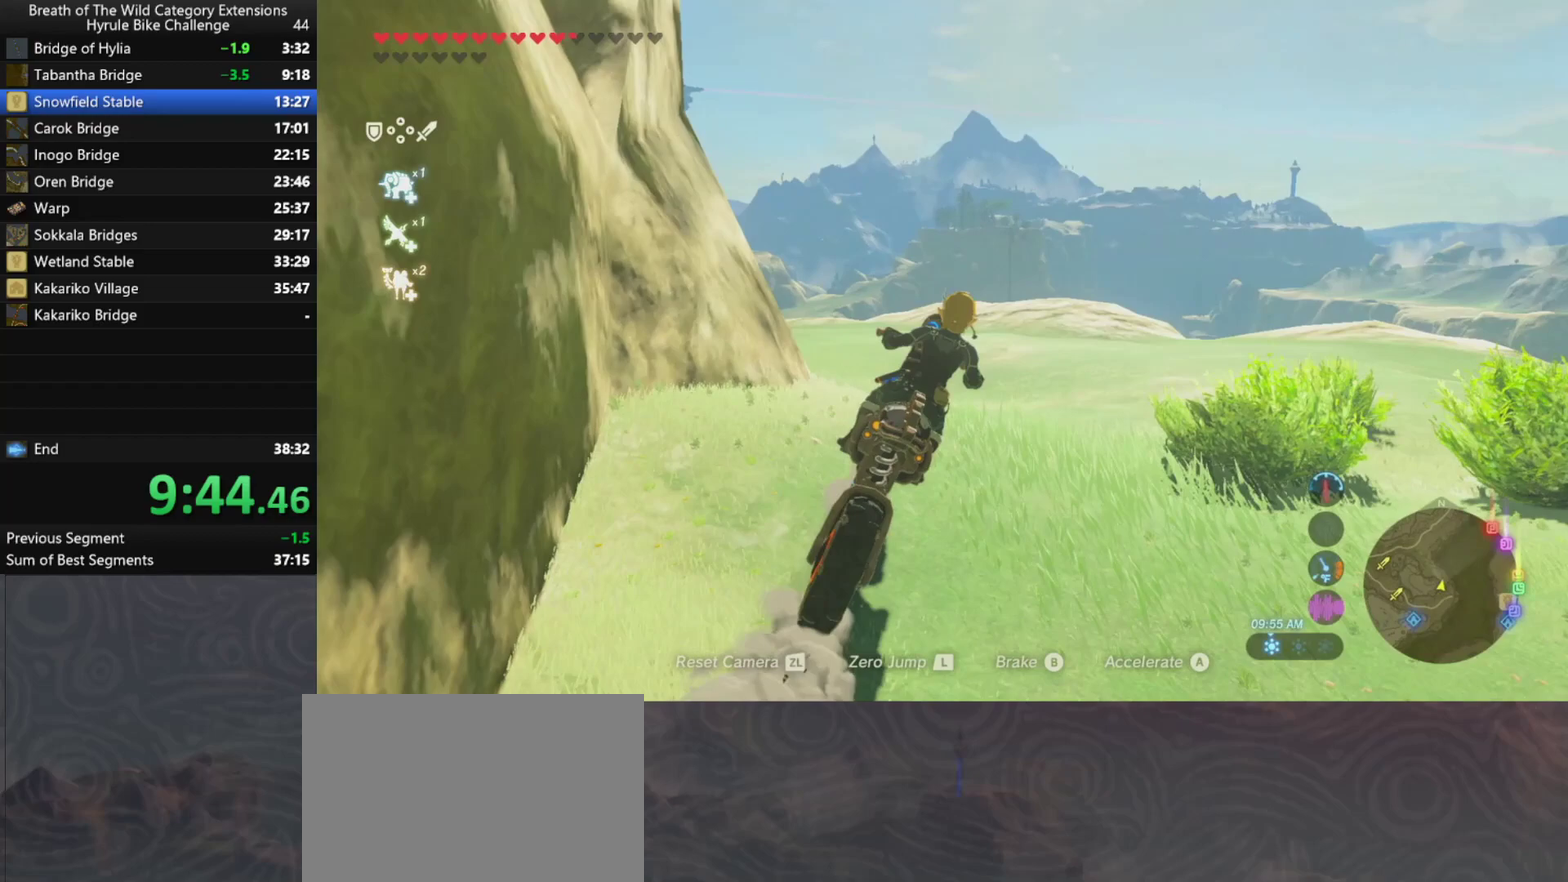
{"buttons": [], "left_stick": "up-left", "right_stick": "center", "button_events": []}